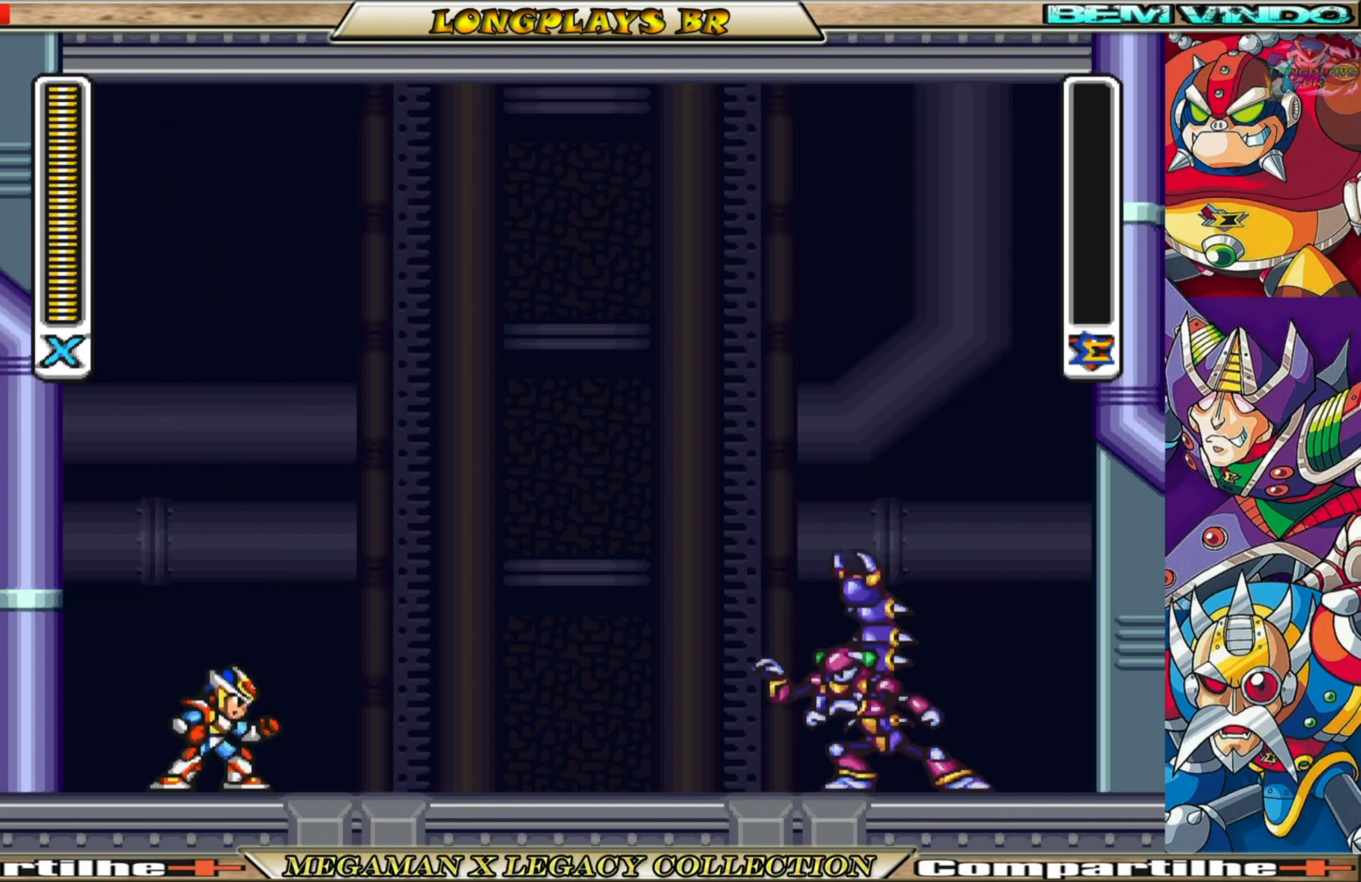
Gameplay with a controller (Xbox layout); each line is a JSON object with the inputs held at the frame after it. "events" lists button and stick changes between this image and that frame as [ms after this image, input, new state], when the widget could be followed in between. Not read: L3 R3.
{"buttons": ["X", "DPAD_RIGHT"], "left_stick": "center", "right_stick": "center", "events": [[50, "DPAD_RIGHT", "down"], [283, "X", "down"], [367, "X", "up"], [450, "X", "down"]]}
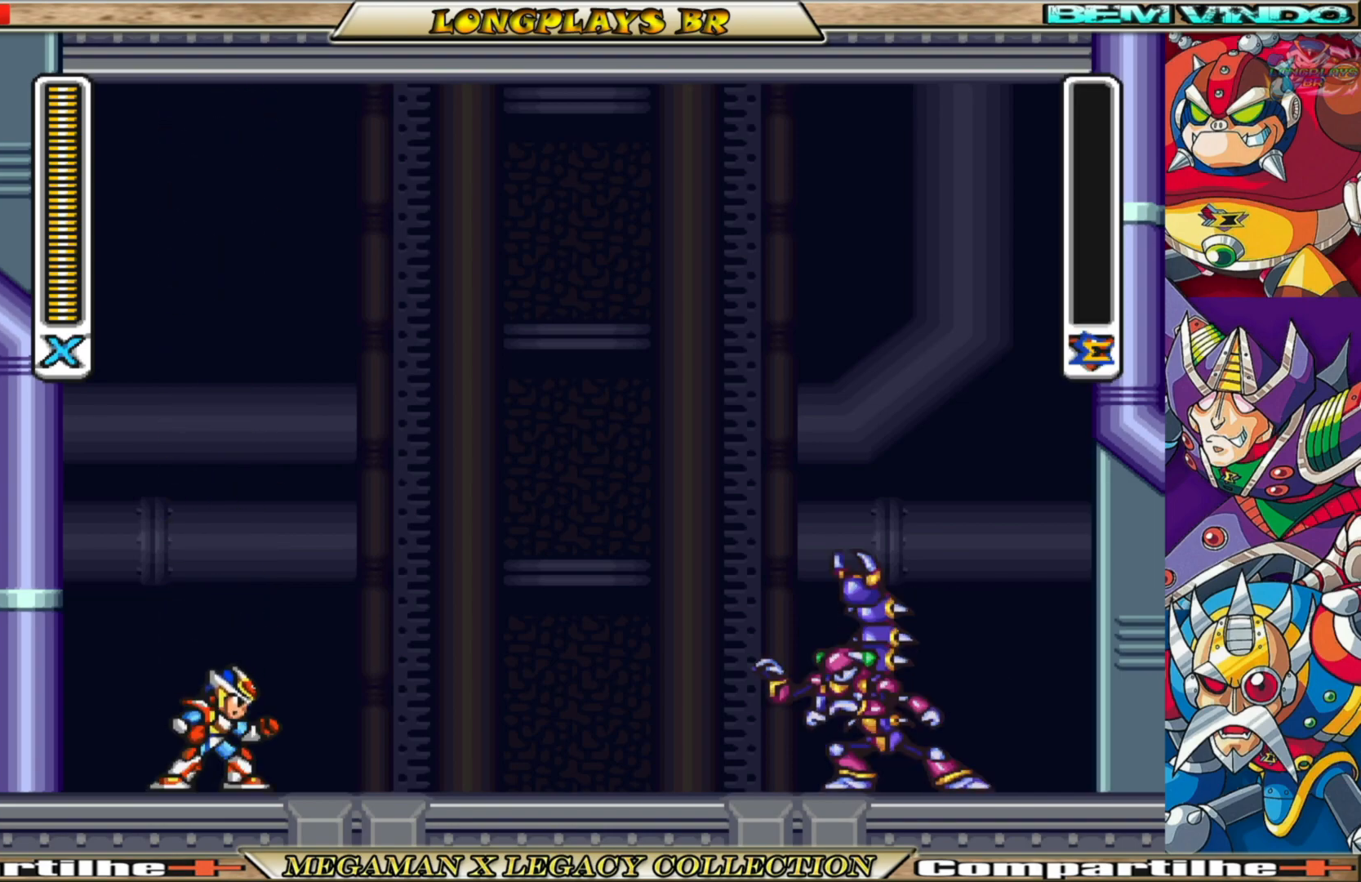
{"buttons": ["DPAD_RIGHT"], "left_stick": "center", "right_stick": "center", "events": [[17, "X", "up"], [117, "X", "down"], [183, "X", "up"], [283, "X", "down"], [333, "X", "up"], [433, "X", "down"], [467, "X", "up"]]}
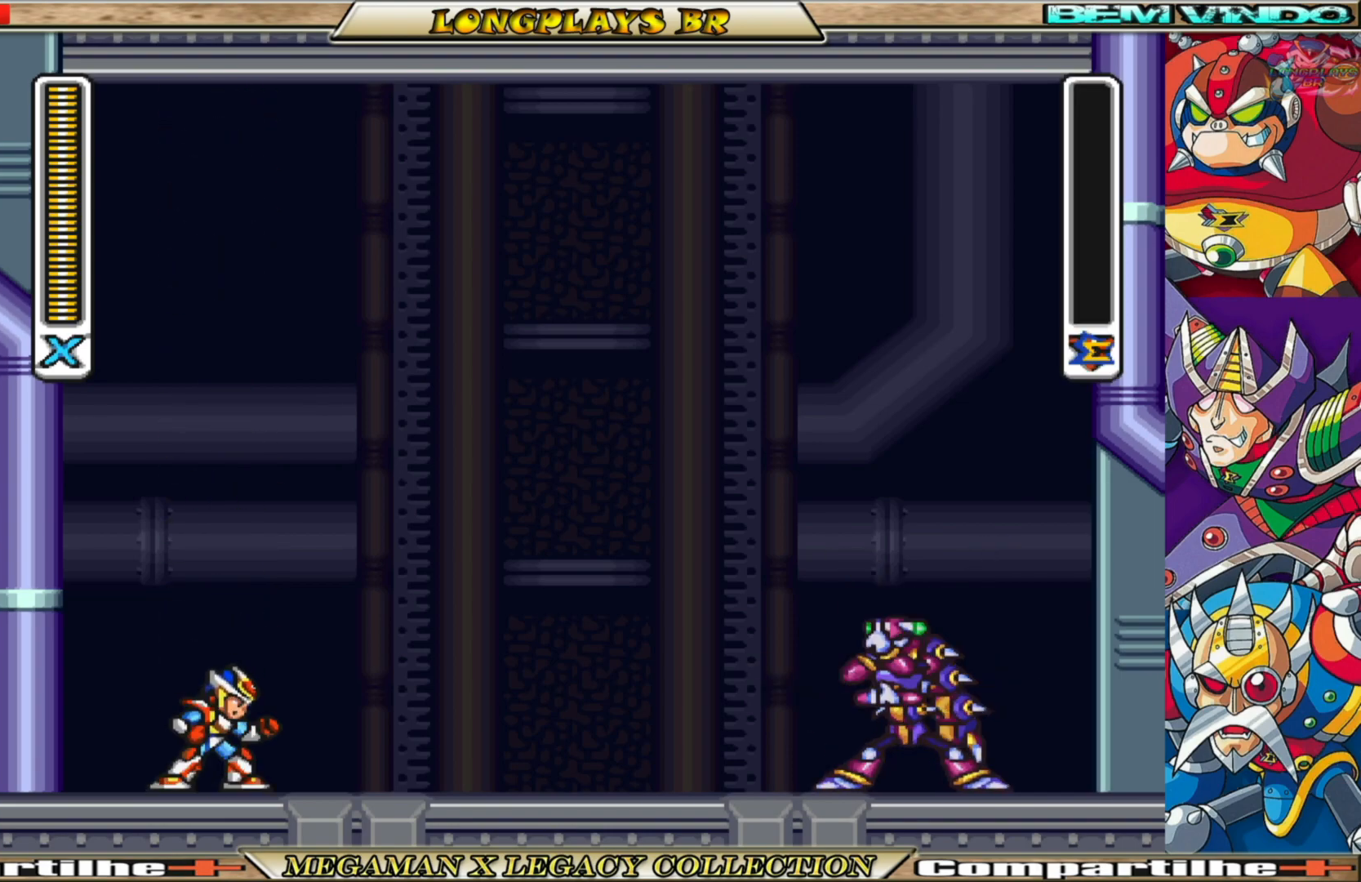
{"buttons": ["DPAD_RIGHT"], "left_stick": "center", "right_stick": "center", "events": [[133, "A", "down"], [267, "A", "up"], [333, "A", "down"], [433, "A", "up"]]}
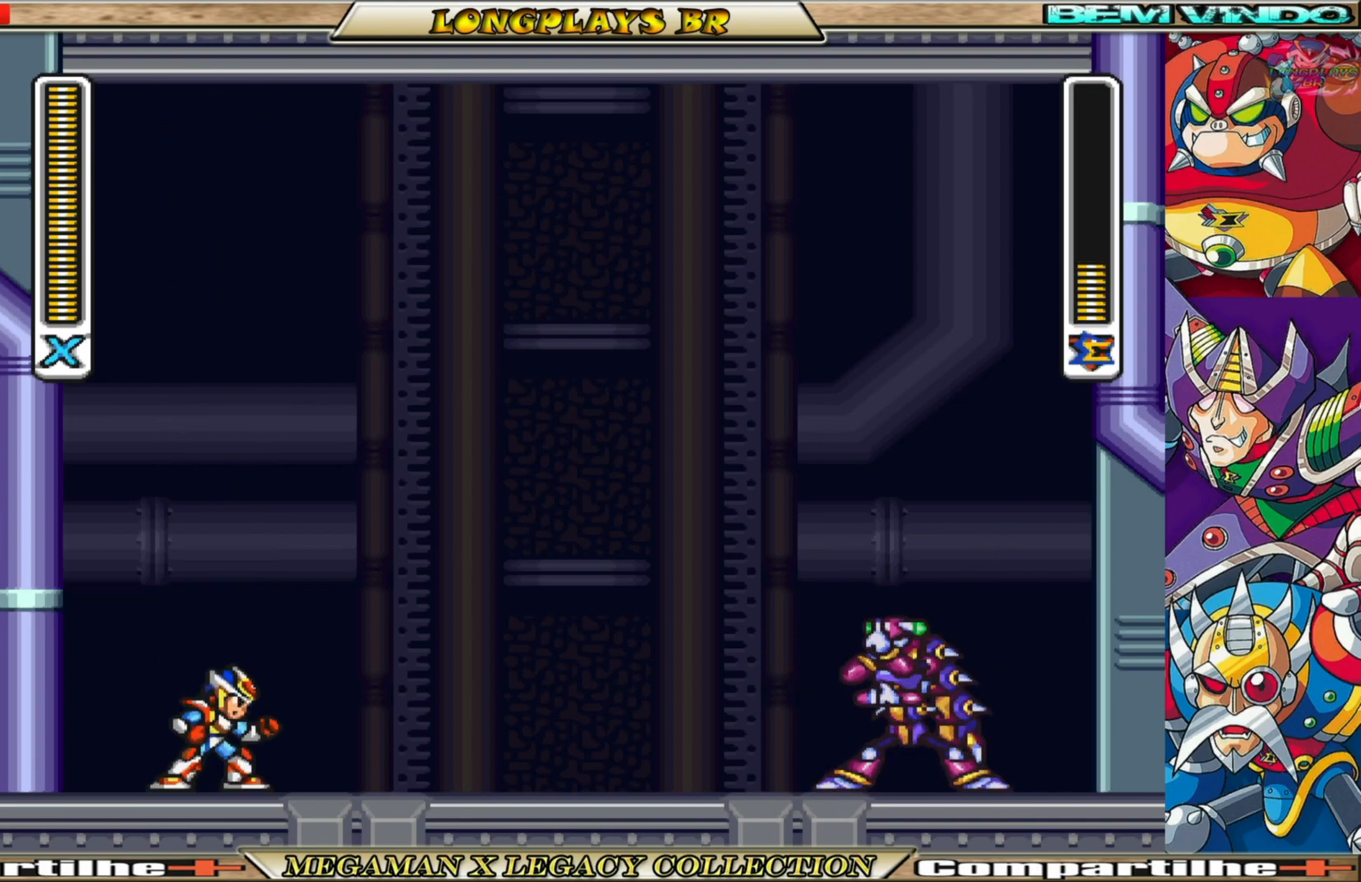
{"buttons": ["X", "DPAD_RIGHT"], "left_stick": "center", "right_stick": "center", "events": [[17, "A", "down"], [100, "A", "up"], [317, "X", "down"], [417, "X", "up"], [500, "X", "down"]]}
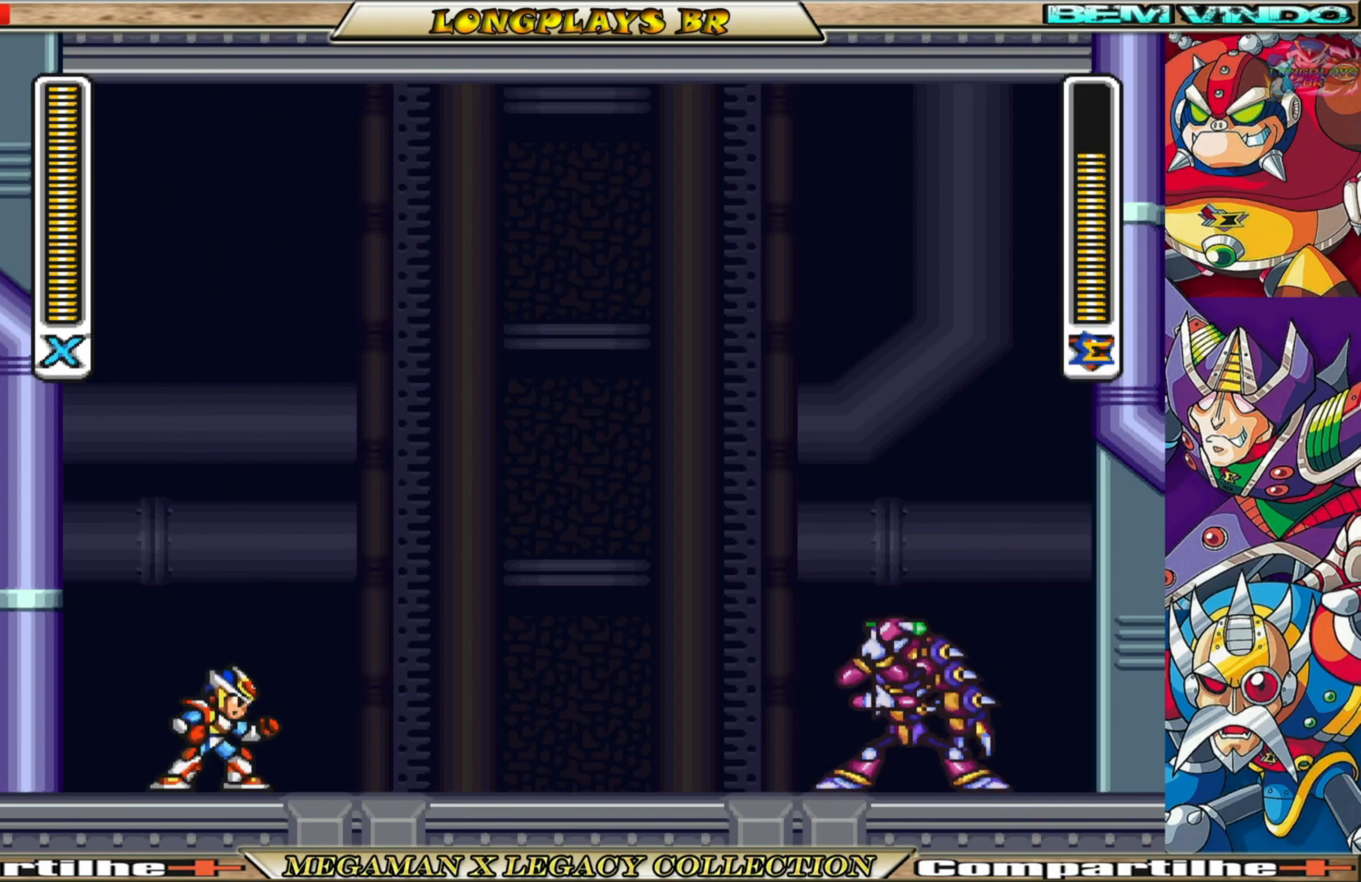
{"buttons": ["X", "DPAD_RIGHT"], "left_stick": "center", "right_stick": "center", "events": [[100, "X", "up"], [167, "X", "down"], [233, "X", "up"], [317, "X", "down"], [400, "X", "up"], [450, "X", "down"]]}
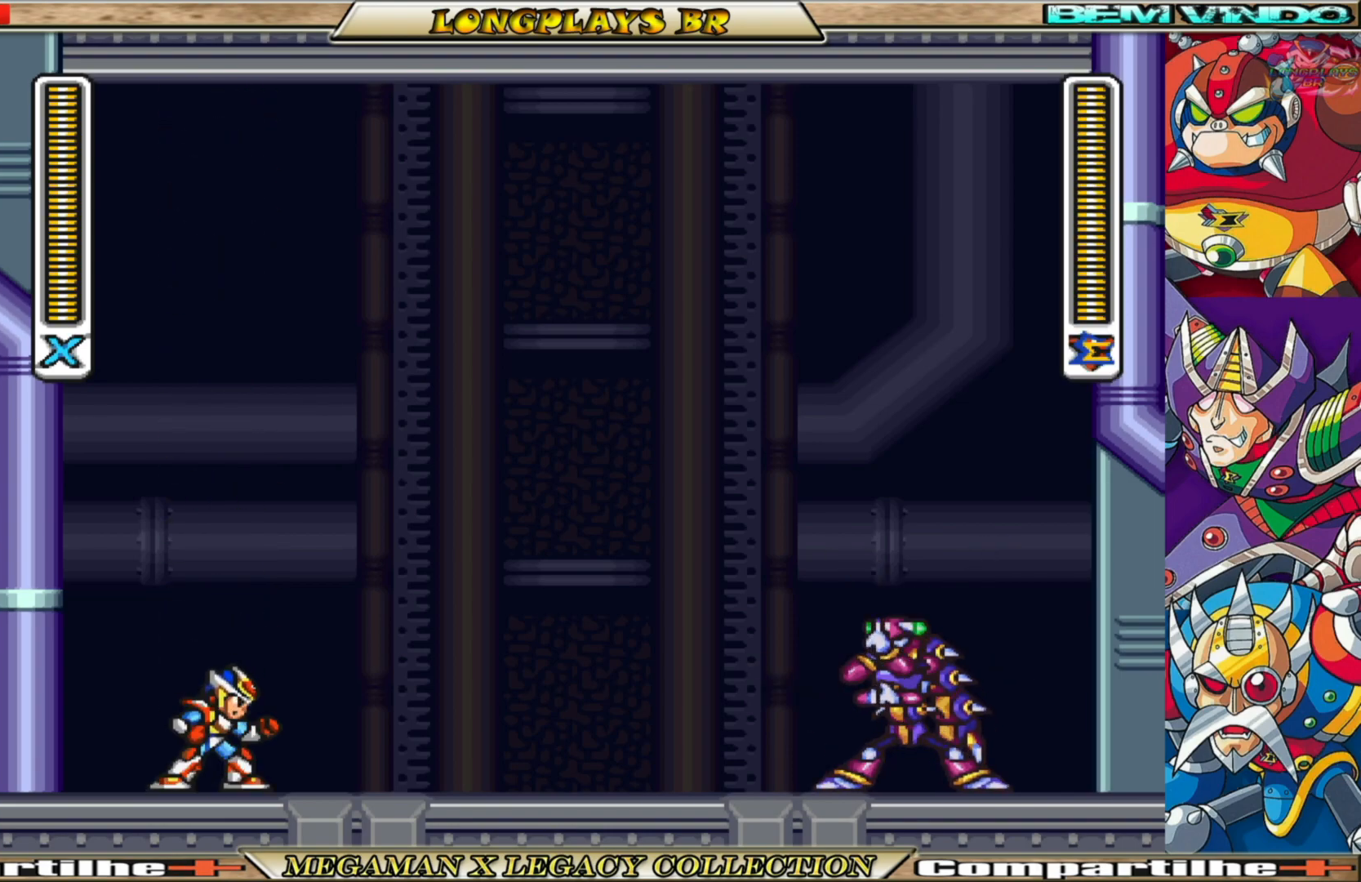
{"buttons": ["X", "DPAD_RIGHT"], "left_stick": "center", "right_stick": "center", "events": [[67, "X", "up"], [100, "X", "down"], [217, "X", "up"], [283, "X", "down"], [367, "X", "up"], [433, "X", "down"]]}
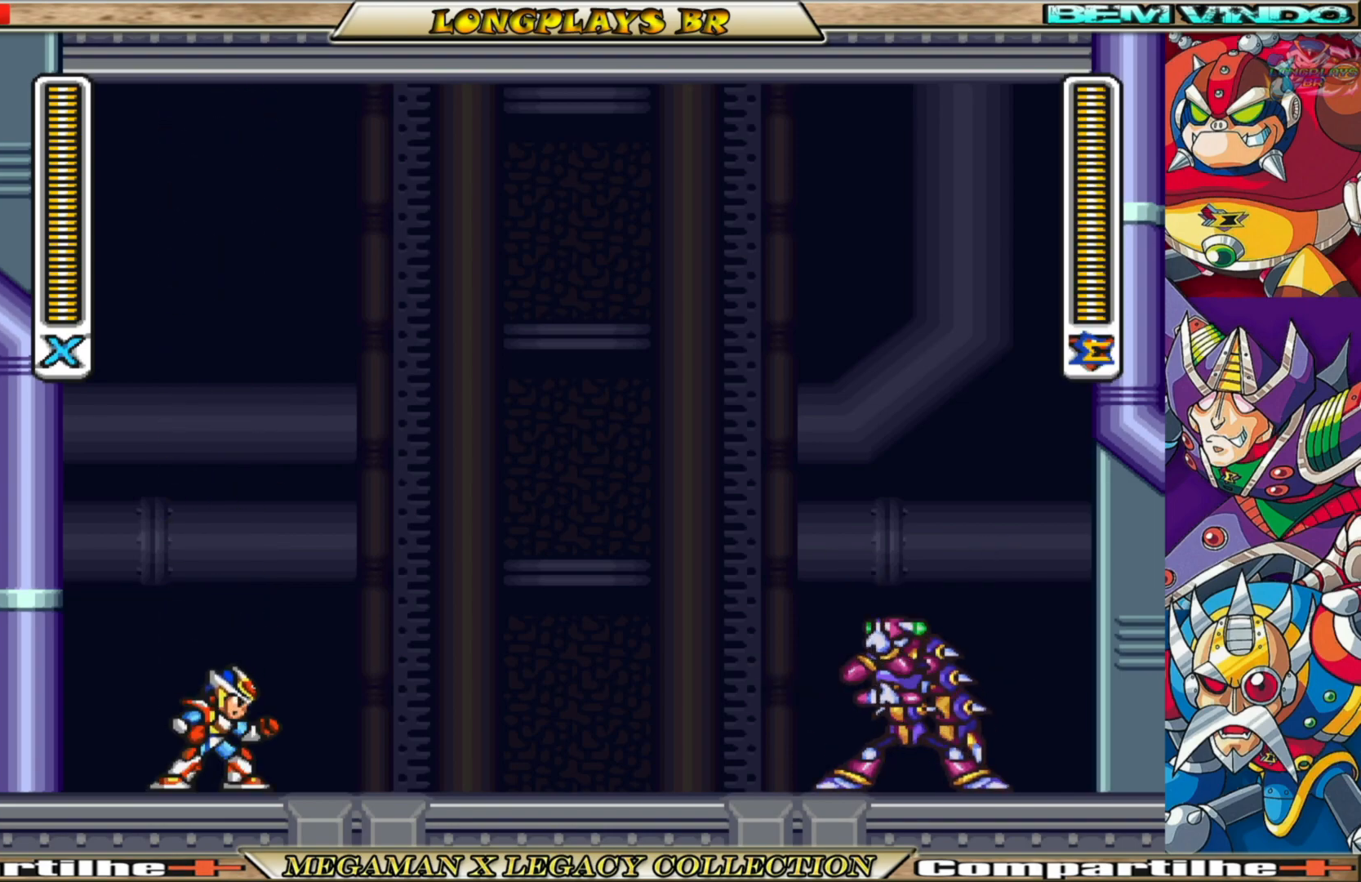
{"buttons": ["X", "DPAD_RIGHT"], "left_stick": "center", "right_stick": "center", "events": [[33, "X", "up"], [100, "X", "down"], [200, "X", "up"], [267, "X", "down"], [350, "X", "up"], [417, "X", "down"]]}
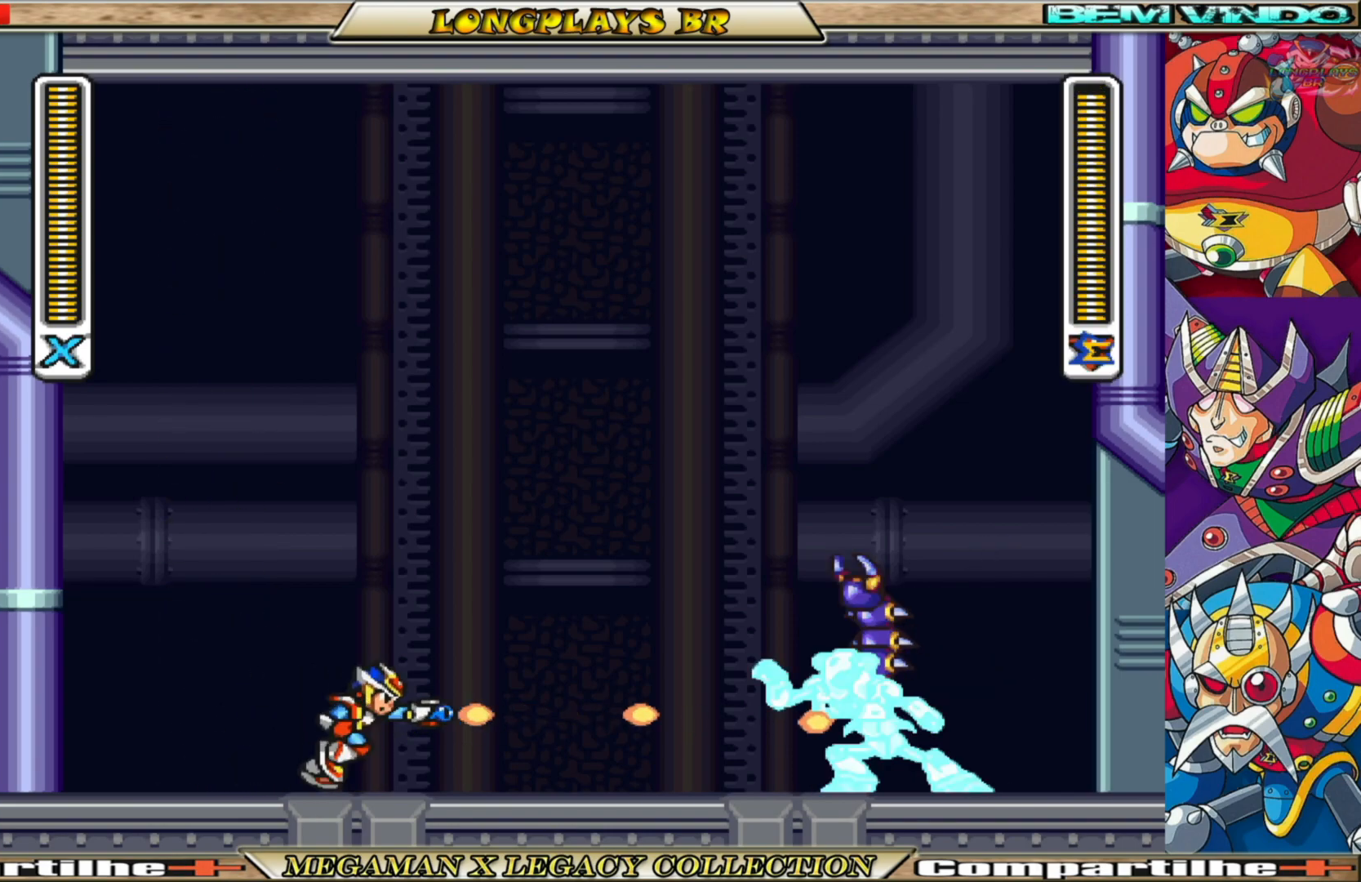
{"buttons": [], "left_stick": "center", "right_stick": "center", "events": [[17, "X", "up"], [83, "X", "down"], [150, "DPAD_RIGHT", "up"], [167, "X", "up"], [233, "X", "down"], [300, "X", "up"], [400, "X", "down"], [467, "X", "up"]]}
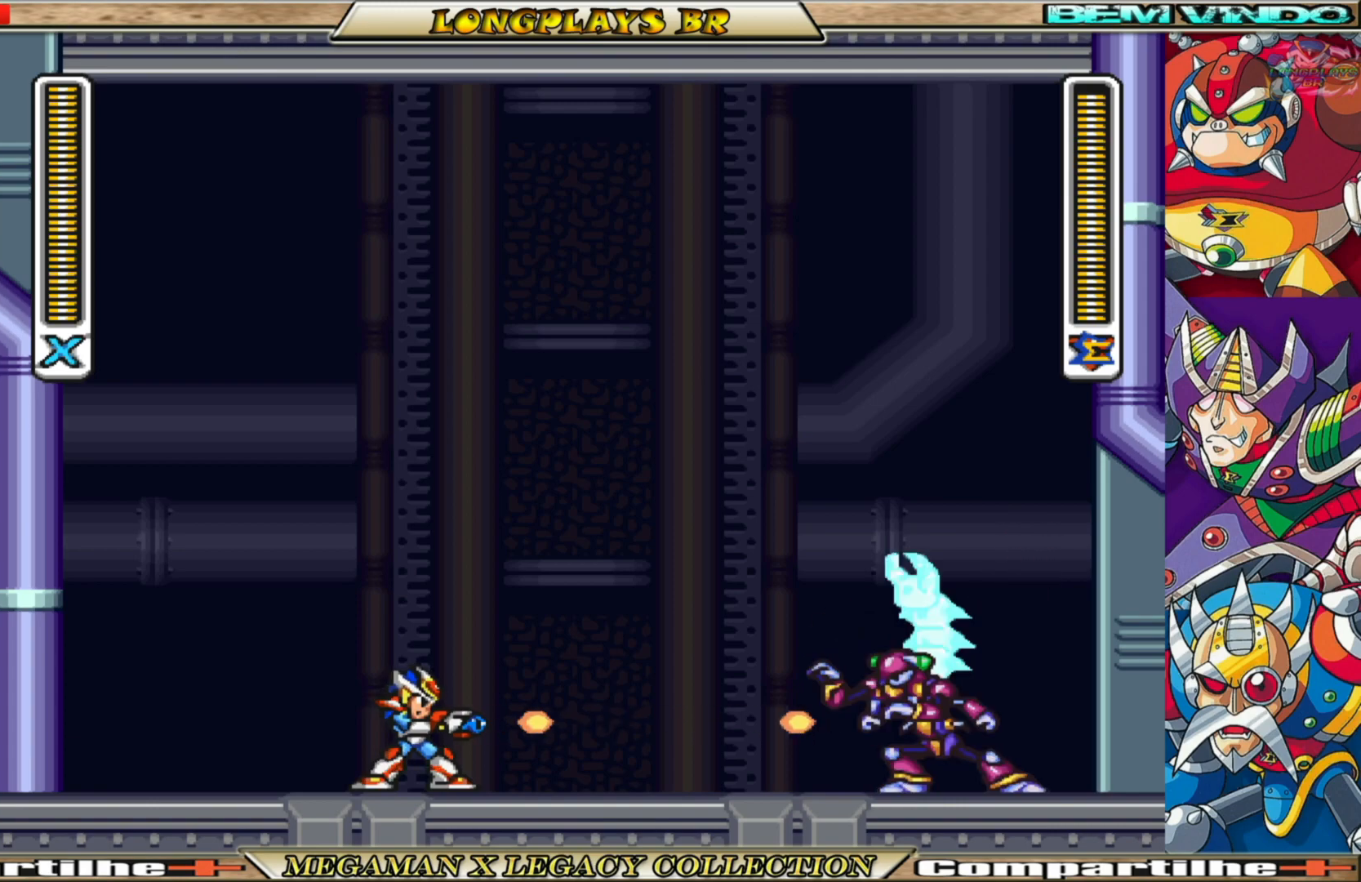
{"buttons": [], "left_stick": "center", "right_stick": "center", "events": [[50, "X", "down"], [117, "X", "up"], [200, "X", "down"], [283, "X", "up"], [367, "X", "down"], [467, "X", "up"]]}
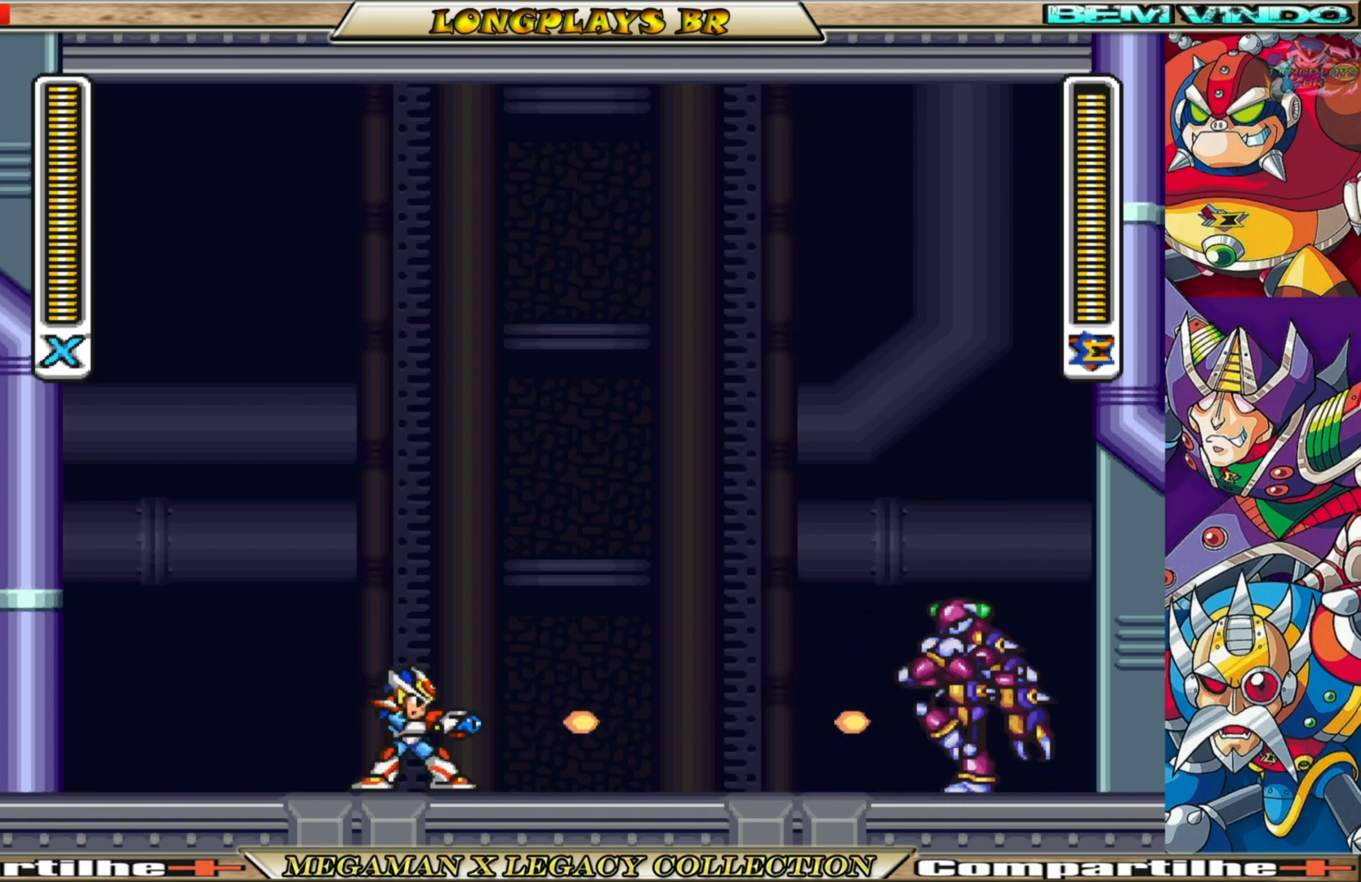
{"buttons": ["X"], "left_stick": "center", "right_stick": "center", "events": [[33, "X", "down"], [100, "X", "up"], [183, "X", "down"], [267, "X", "up"], [333, "X", "down"]]}
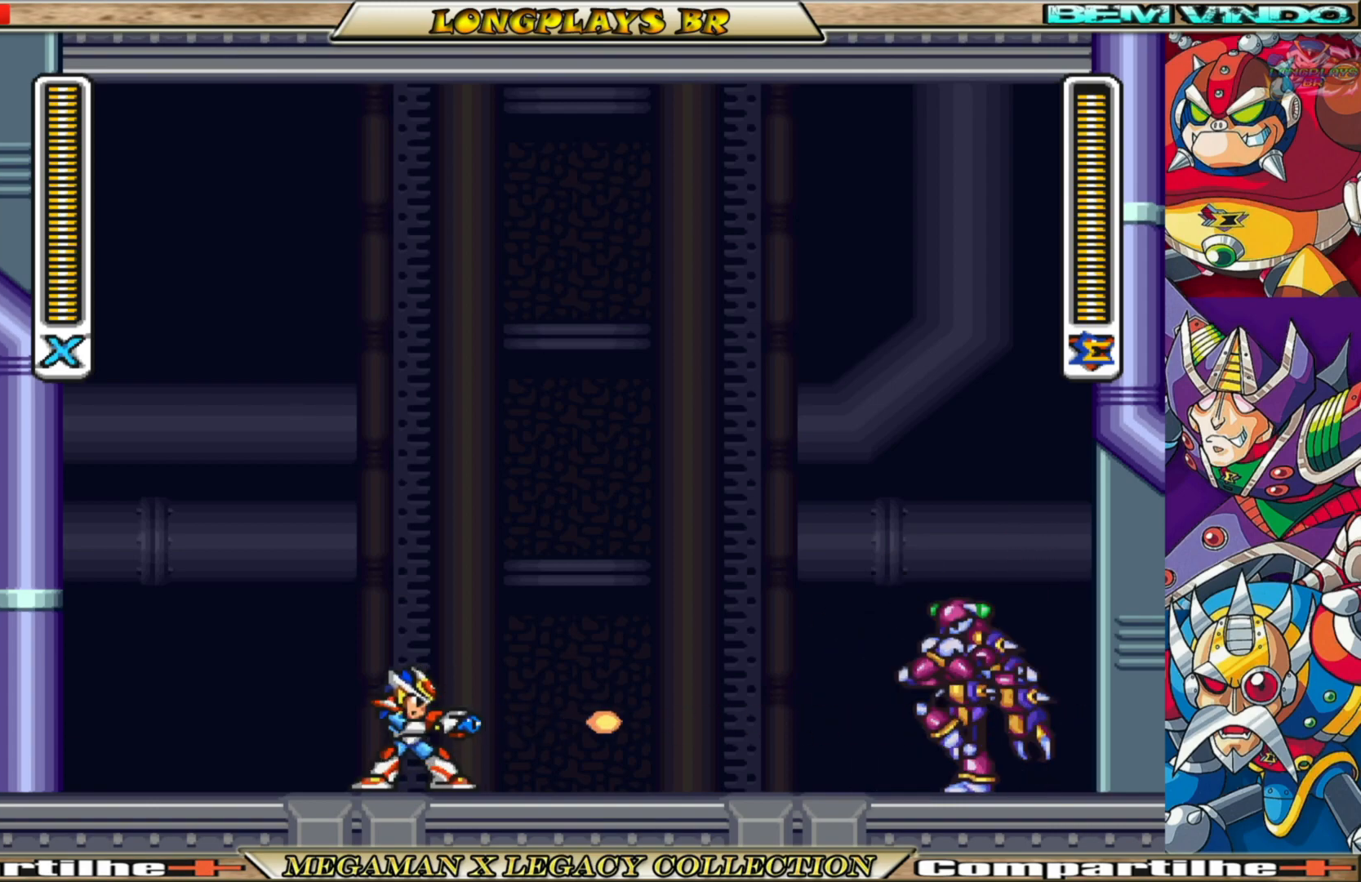
{"buttons": ["B", "X"], "left_stick": "center", "right_stick": "center", "events": [[133, "DPAD_LEFT", "down"], [417, "DPAD_LEFT", "up"], [467, "B", "down"]]}
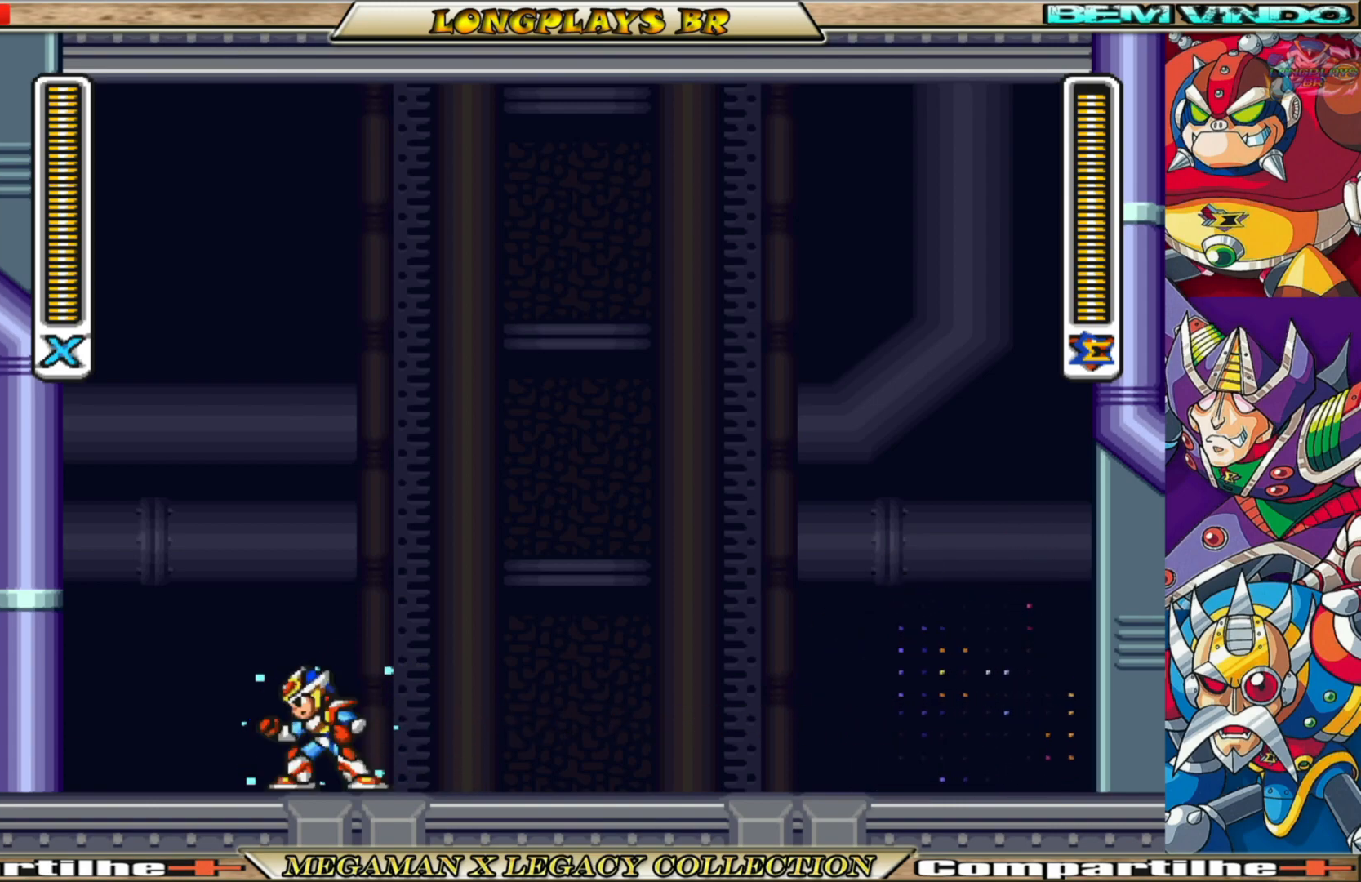
{"buttons": ["B", "X", "DPAD_RIGHT"], "left_stick": "center", "right_stick": "center", "events": [[17, "DPAD_RIGHT", "down"], [133, "B", "up"], [433, "B", "down"]]}
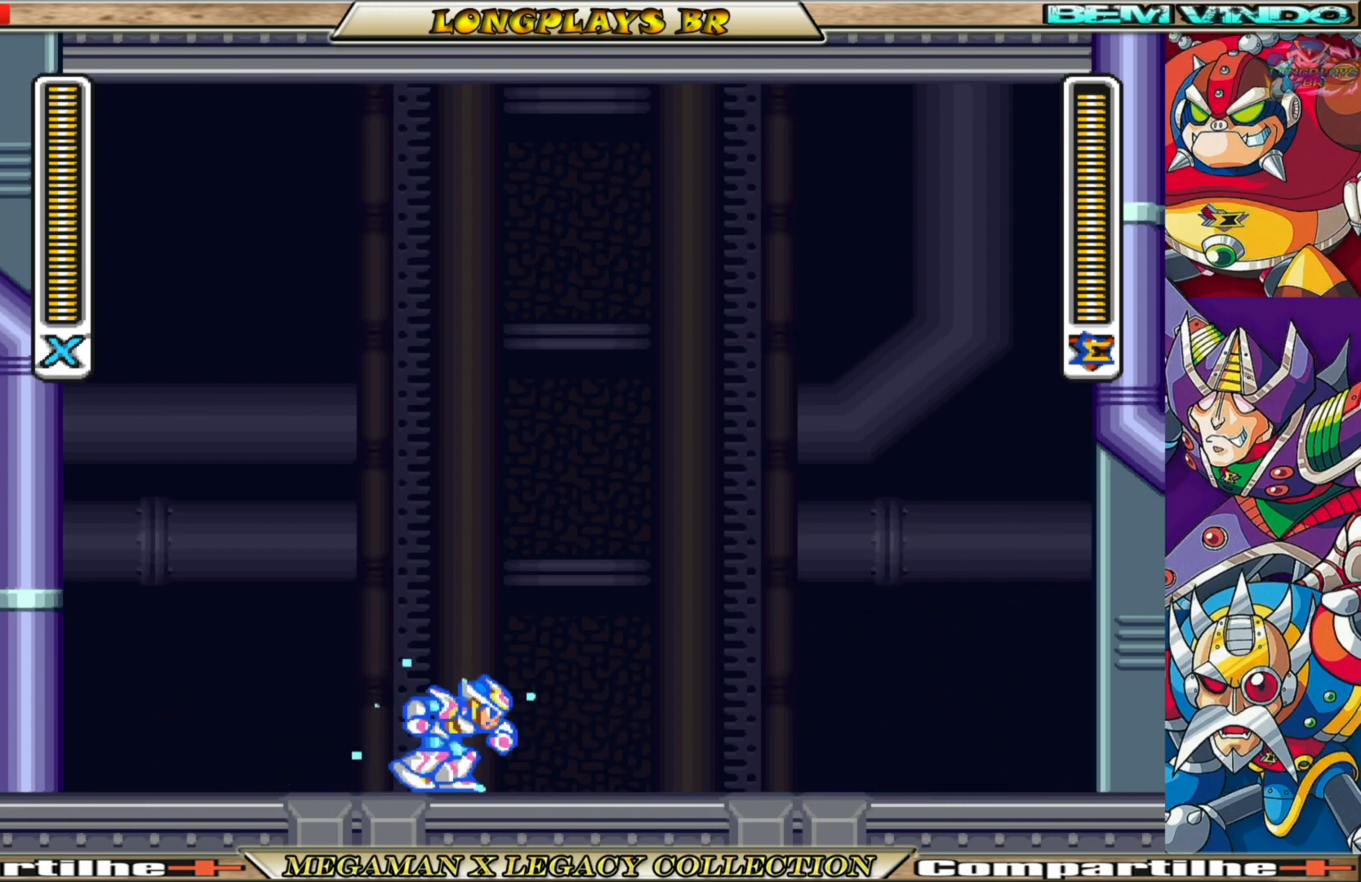
{"buttons": ["B", "X", "DPAD_LEFT"], "left_stick": "center", "right_stick": "center", "events": [[183, "B", "up"], [183, "DPAD_RIGHT", "up"], [267, "DPAD_LEFT", "down"], [467, "B", "down"]]}
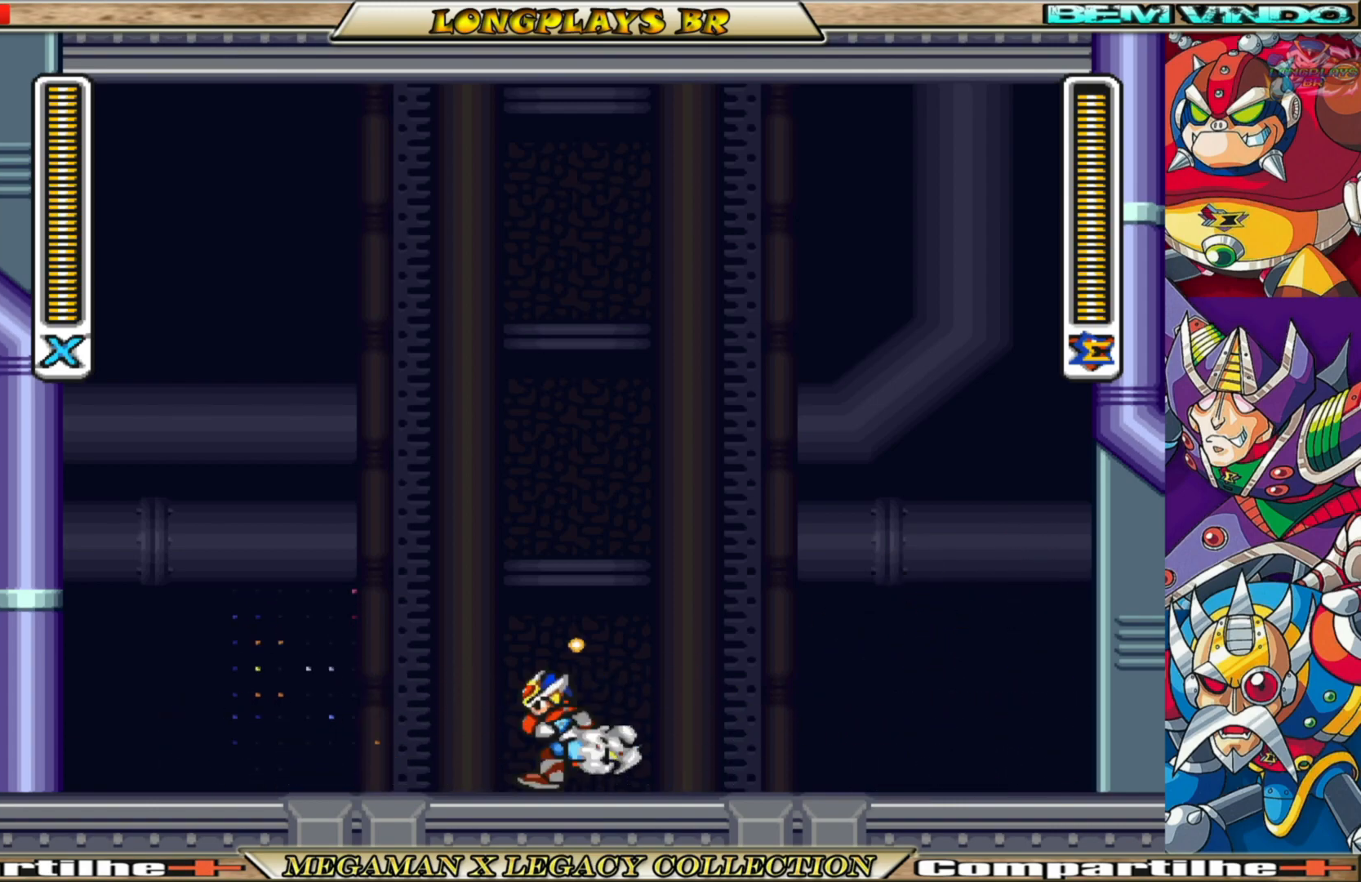
{"buttons": ["B", "X", "DPAD_RIGHT"], "left_stick": "center", "right_stick": "center", "events": [[100, "DPAD_LEFT", "up"], [150, "B", "up"], [150, "DPAD_RIGHT", "down"], [367, "B", "down"]]}
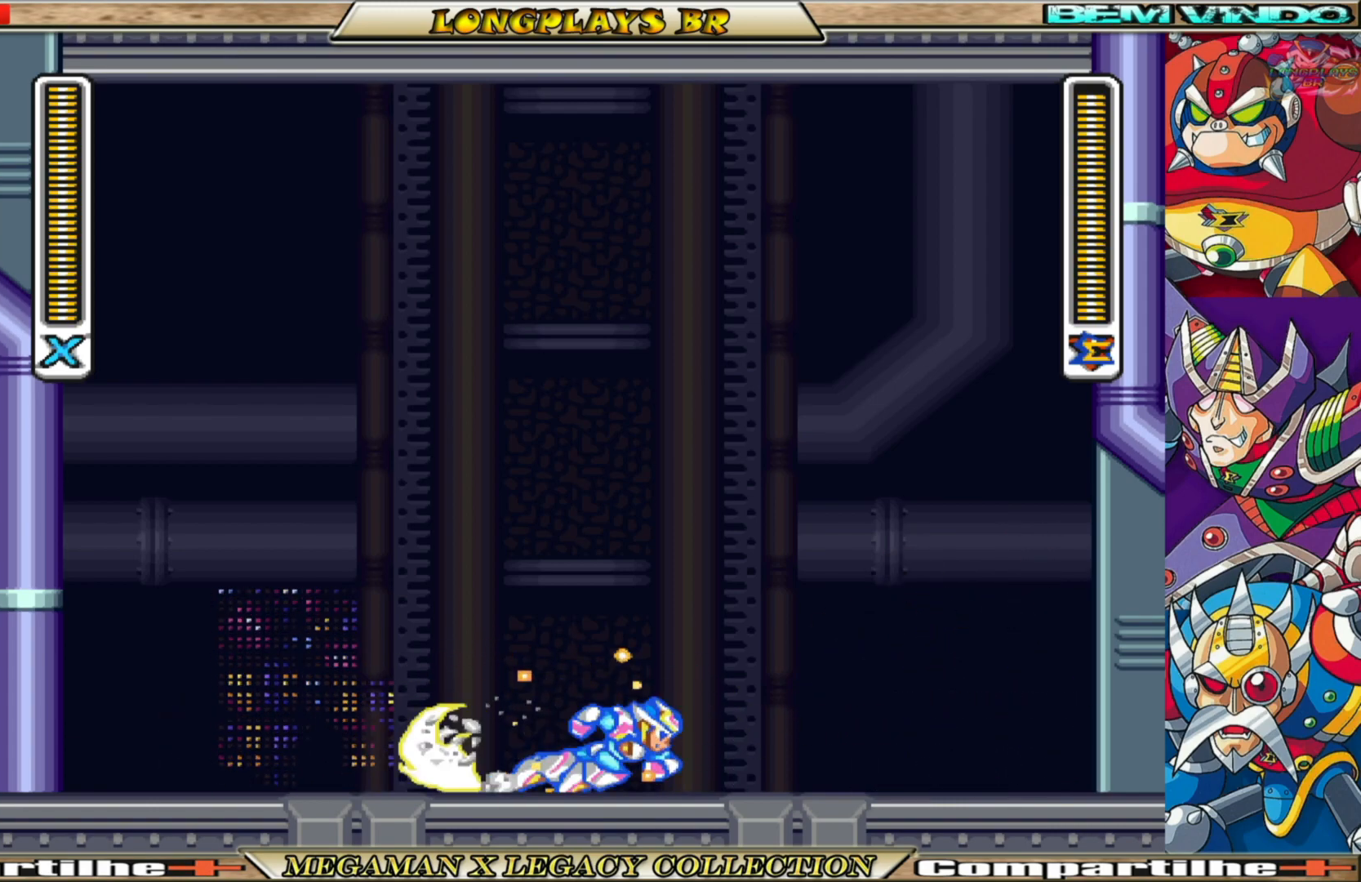
{"buttons": ["X"], "left_stick": "center", "right_stick": "center", "events": [[33, "DPAD_RIGHT", "up"], [67, "DPAD_LEFT", "down"], [117, "B", "up"], [450, "DPAD_LEFT", "up"]]}
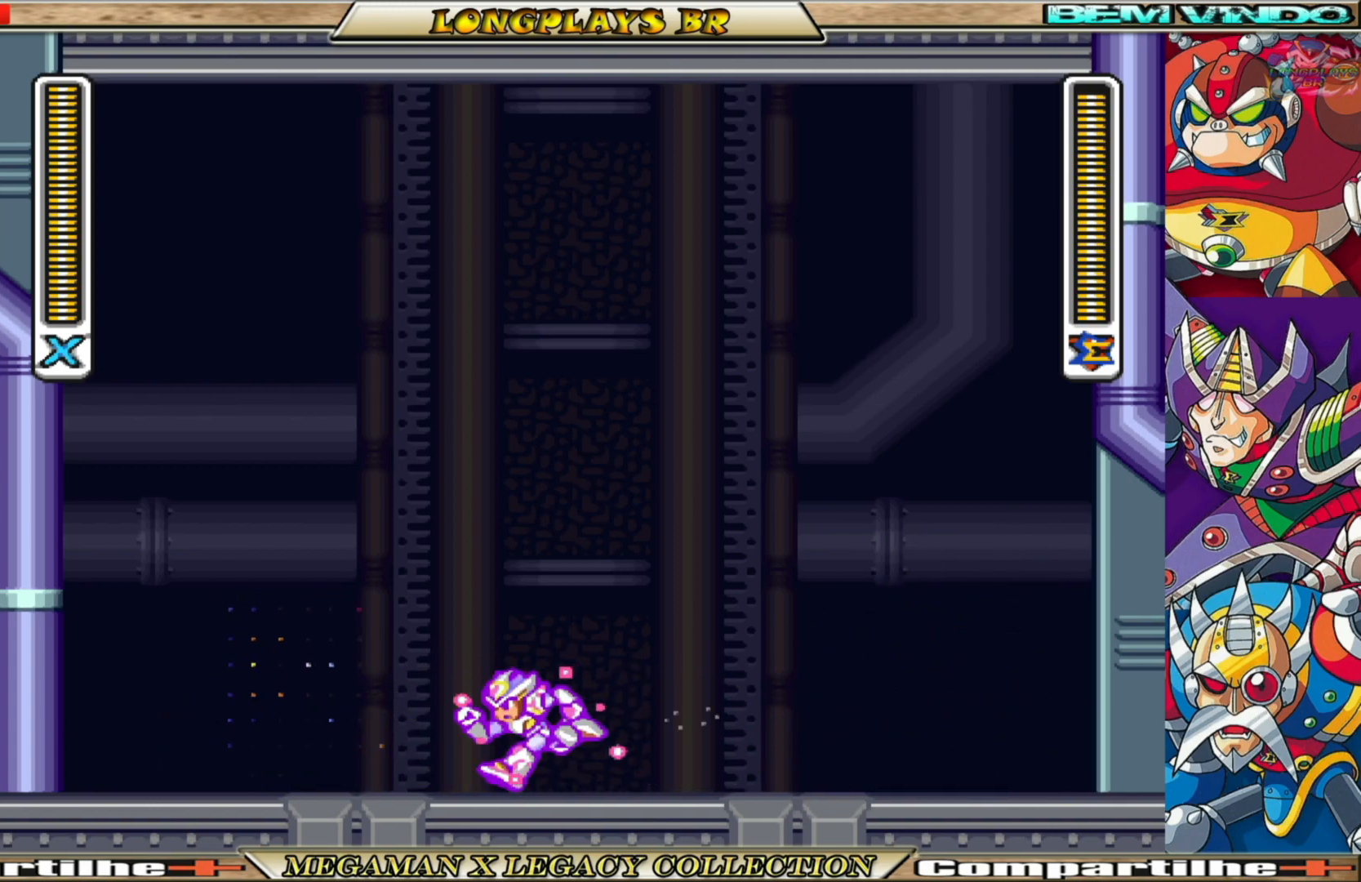
{"buttons": ["X", "DPAD_LEFT"], "left_stick": "center", "right_stick": "center", "events": [[100, "DPAD_RIGHT", "down"], [233, "DPAD_RIGHT", "up"], [417, "DPAD_LEFT", "down"]]}
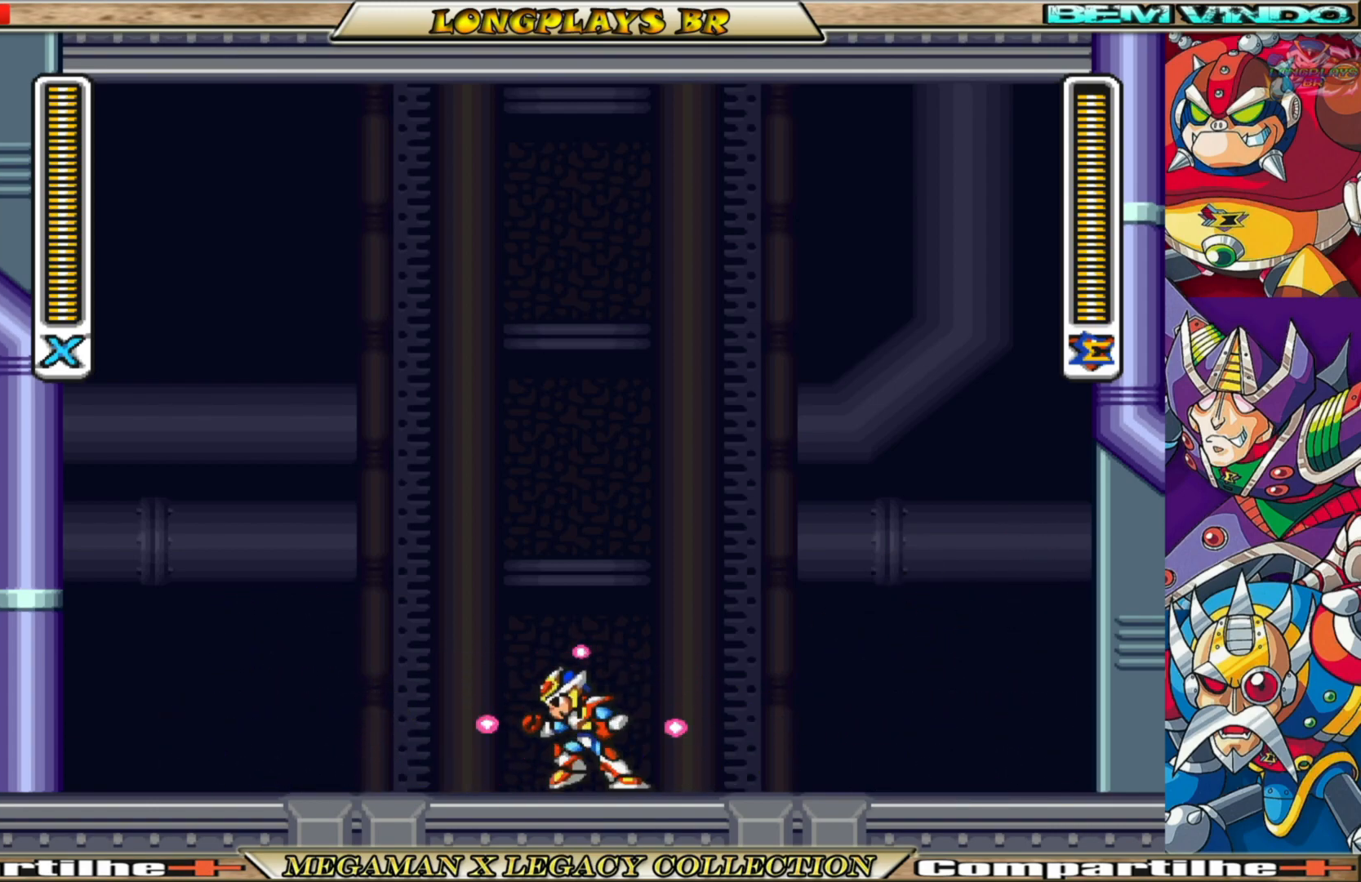
{"buttons": ["X", "DPAD_LEFT"], "left_stick": "center", "right_stick": "center", "events": [[50, "DPAD_LEFT", "up"], [367, "DPAD_LEFT", "down"]]}
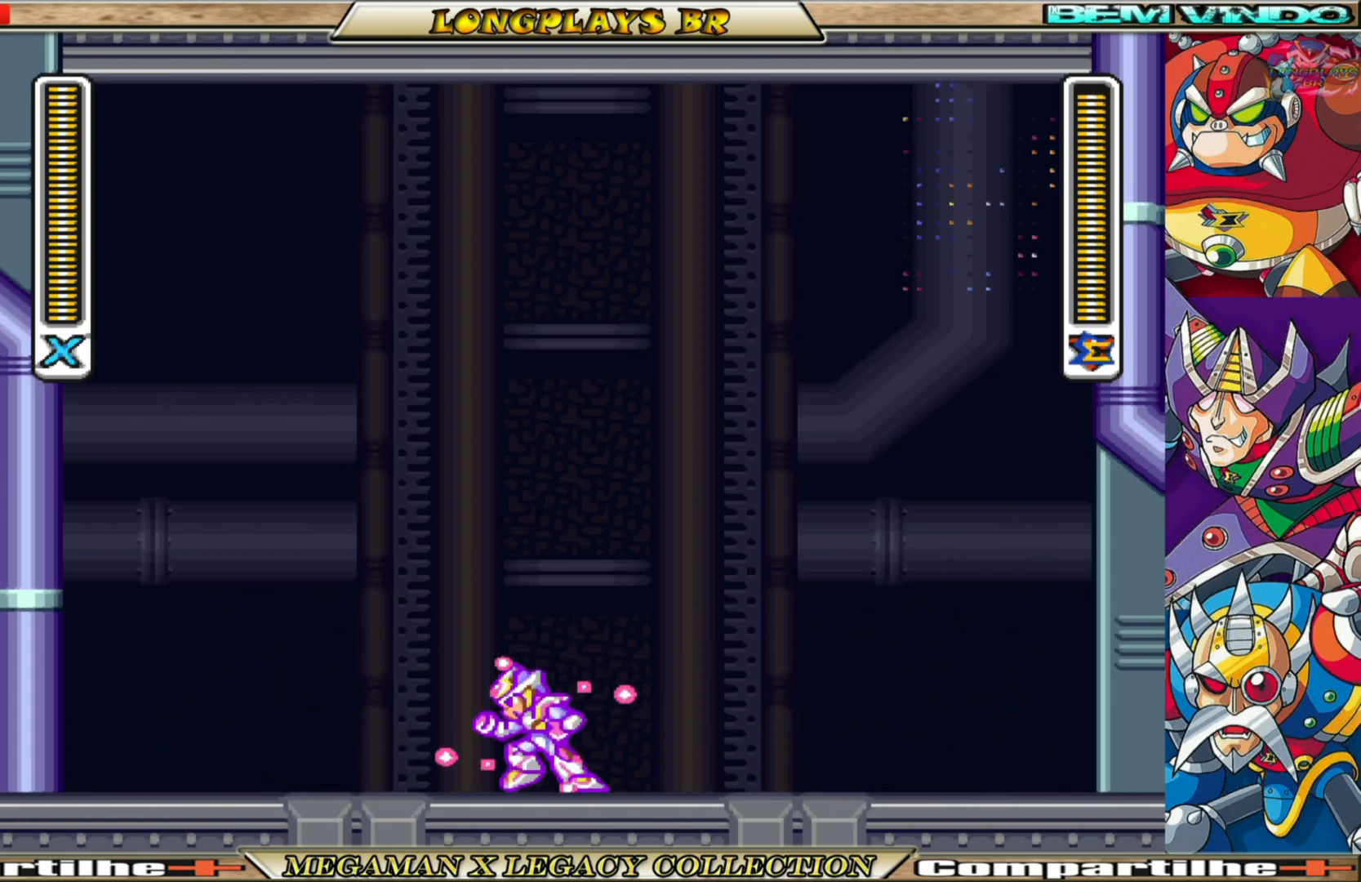
{"buttons": ["X"], "left_stick": "center", "right_stick": "center", "events": [[33, "DPAD_LEFT", "up"], [233, "DPAD_RIGHT", "down"], [483, "DPAD_RIGHT", "up"]]}
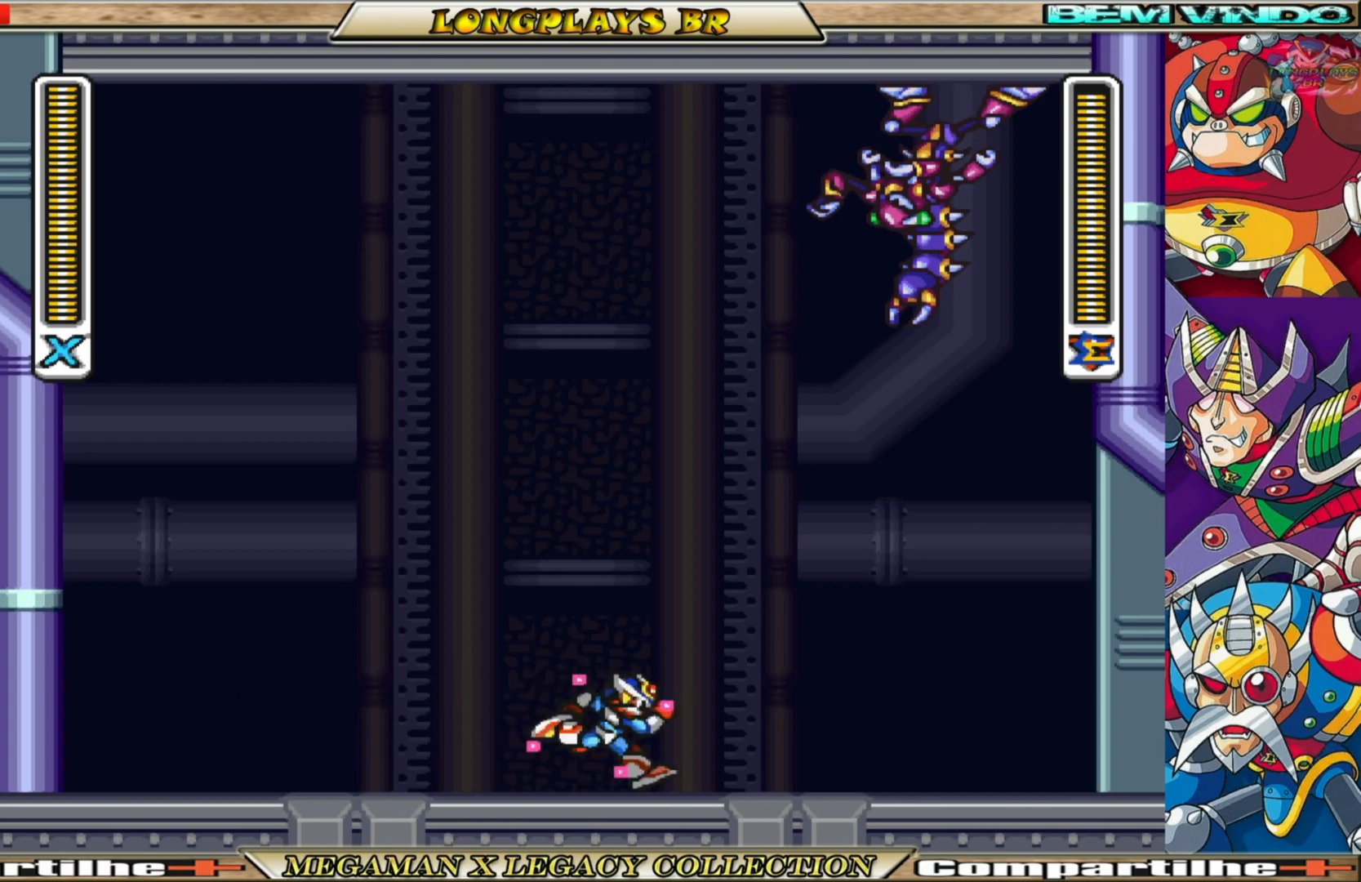
{"buttons": ["DPAD_DOWN", "DPAD_LEFT"], "left_stick": "center", "right_stick": "center", "events": [[200, "DPAD_DOWN", "down"], [333, "DPAD_RIGHT", "down"], [333, "X", "up"], [400, "X", "down"], [433, "DPAD_RIGHT", "up"], [500, "DPAD_LEFT", "down"], [500, "X", "up"]]}
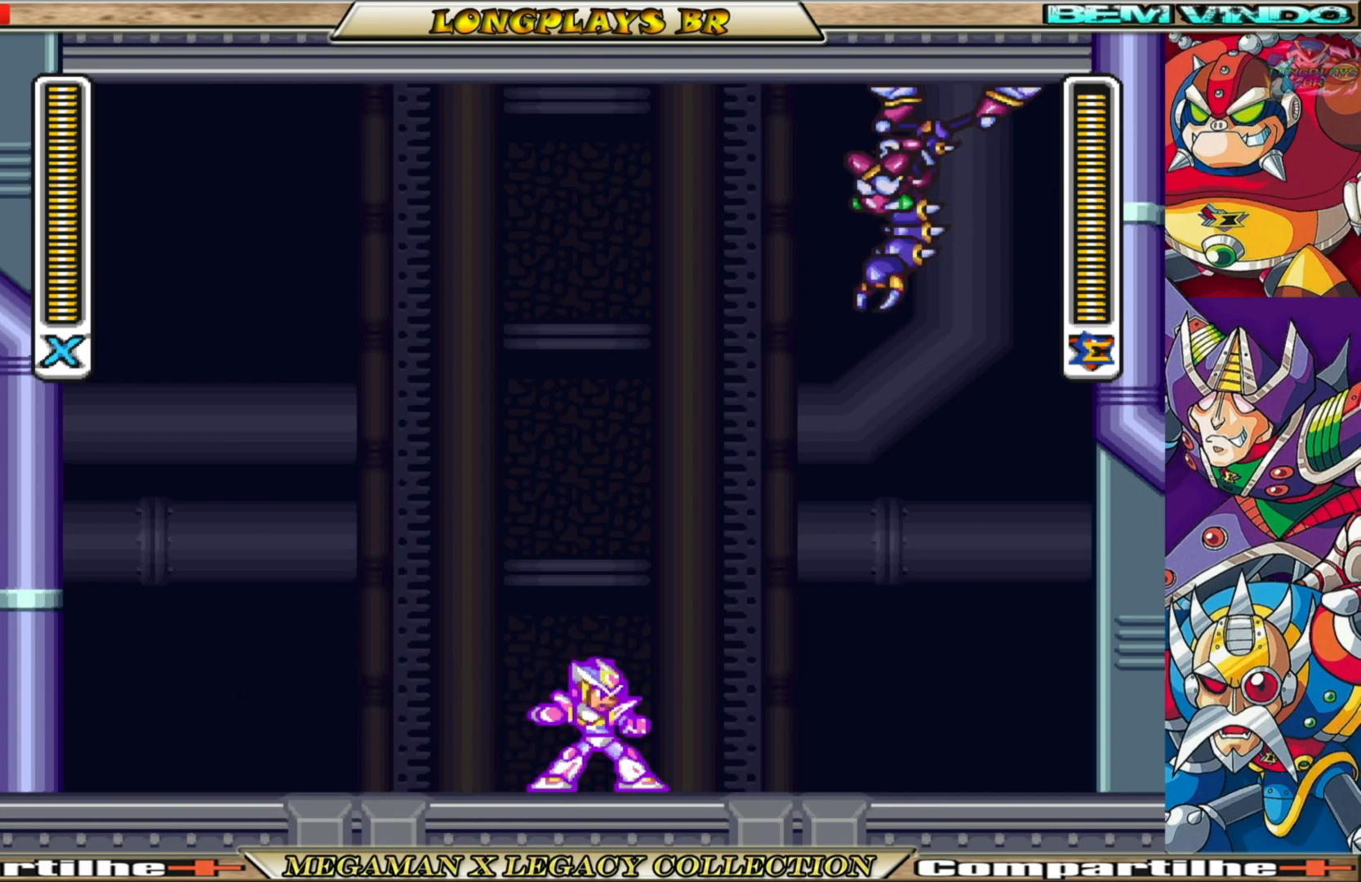
{"buttons": ["X", "DPAD_DOWN", "DPAD_RIGHT"], "left_stick": "center", "right_stick": "center", "events": [[17, "DPAD_LEFT", "up"], [50, "DPAD_RIGHT", "down"], [67, "X", "down"], [100, "DPAD_RIGHT", "up"], [167, "X", "up"], [183, "DPAD_RIGHT", "down"], [217, "X", "down"], [250, "DPAD_RIGHT", "up"], [317, "X", "up"], [333, "DPAD_RIGHT", "down"], [367, "X", "down"], [383, "DPAD_RIGHT", "up"], [450, "X", "up"], [467, "DPAD_RIGHT", "down"], [500, "X", "down"]]}
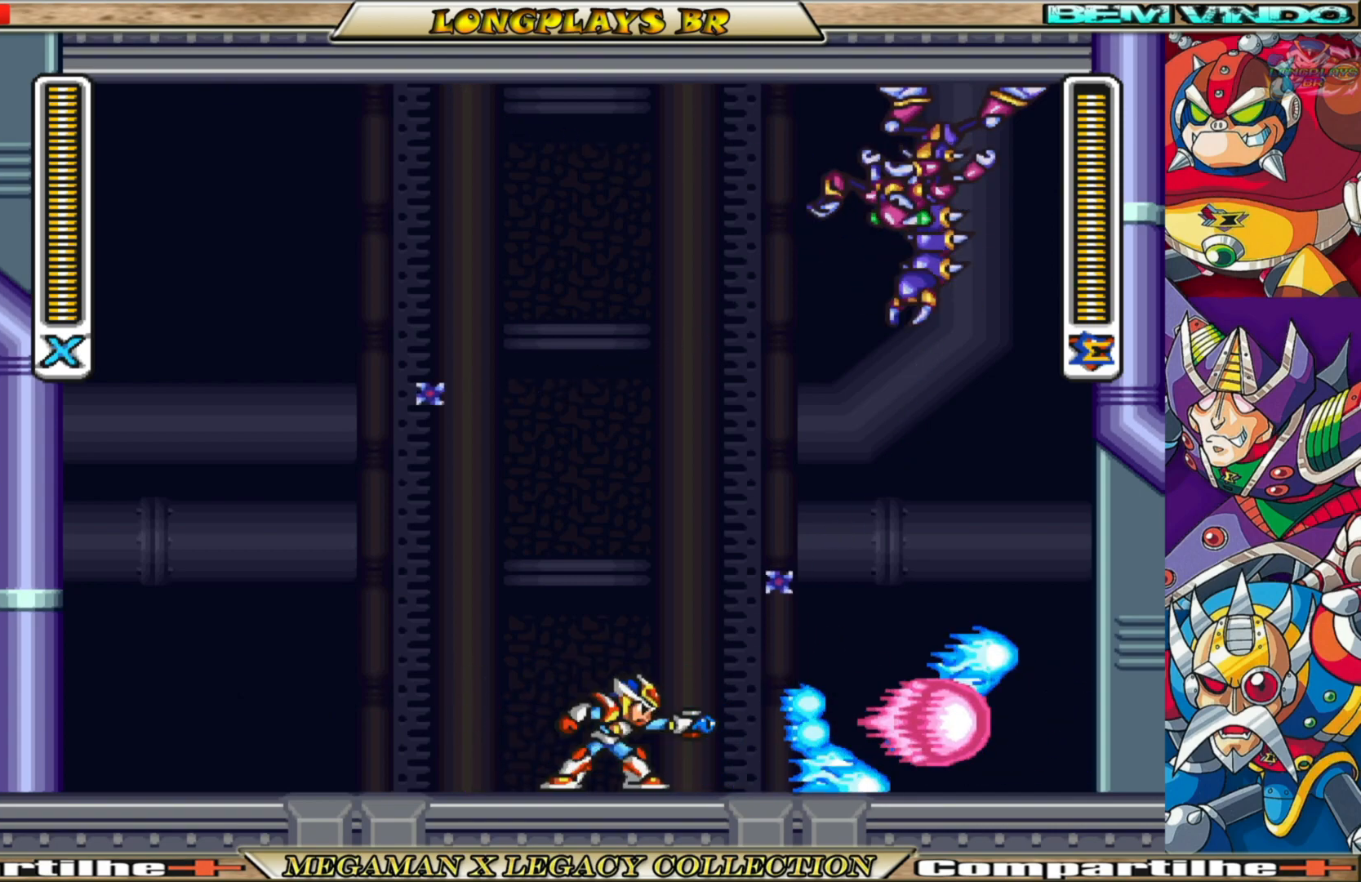
{"buttons": ["X", "DPAD_DOWN"], "left_stick": "center", "right_stick": "center", "events": [[17, "DPAD_RIGHT", "up"], [100, "DPAD_RIGHT", "down"], [100, "X", "up"], [150, "X", "down"], [167, "DPAD_RIGHT", "up"], [233, "DPAD_RIGHT", "down"], [233, "X", "up"], [283, "X", "down"], [317, "DPAD_RIGHT", "up"], [400, "X", "up"], [417, "DPAD_RIGHT", "down"], [450, "DPAD_RIGHT", "up"], [450, "X", "down"]]}
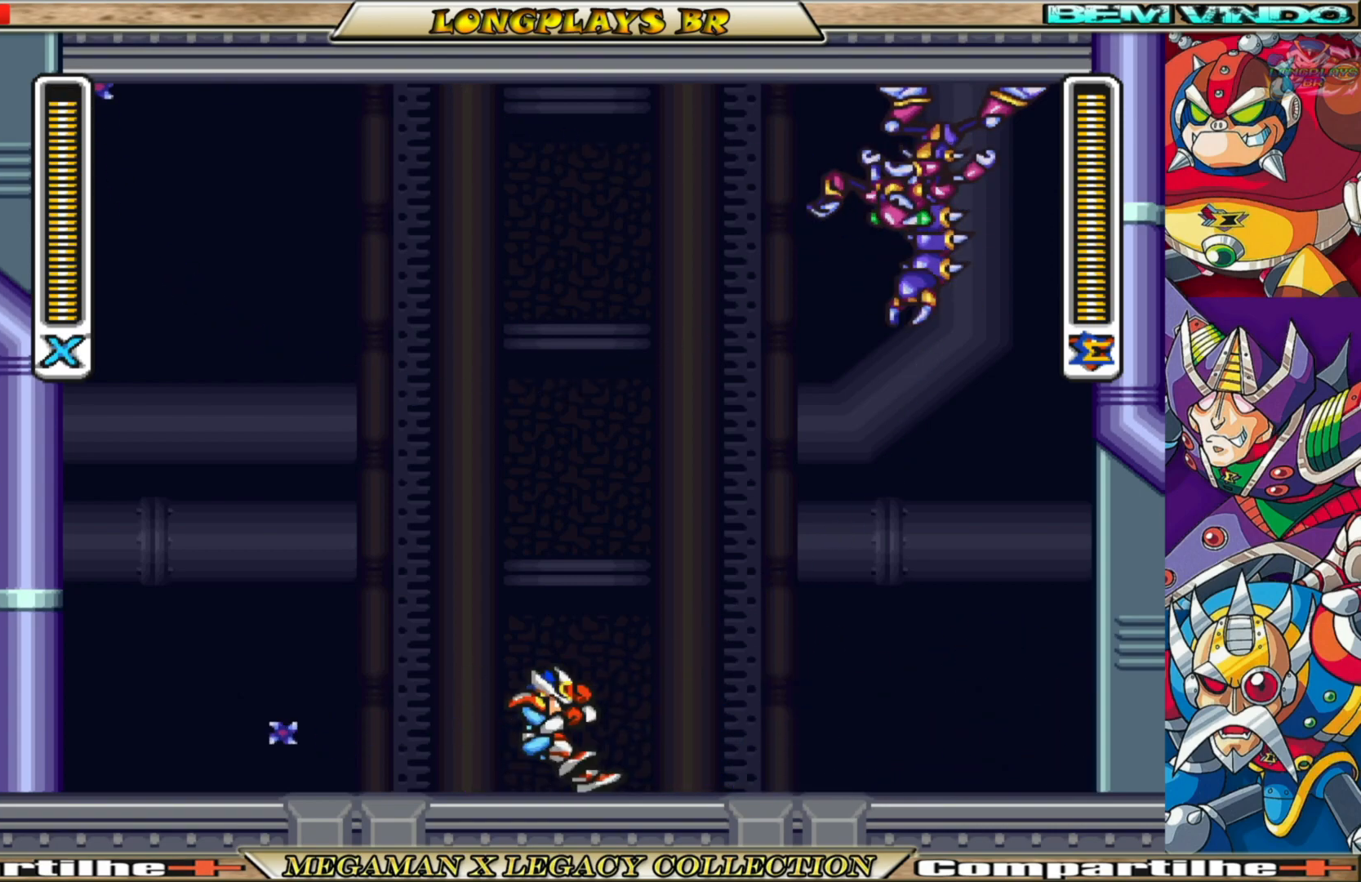
{"buttons": ["X"], "left_stick": "center", "right_stick": "center", "events": [[50, "DPAD_DOWN", "up"], [50, "X", "up"], [250, "X", "down"]]}
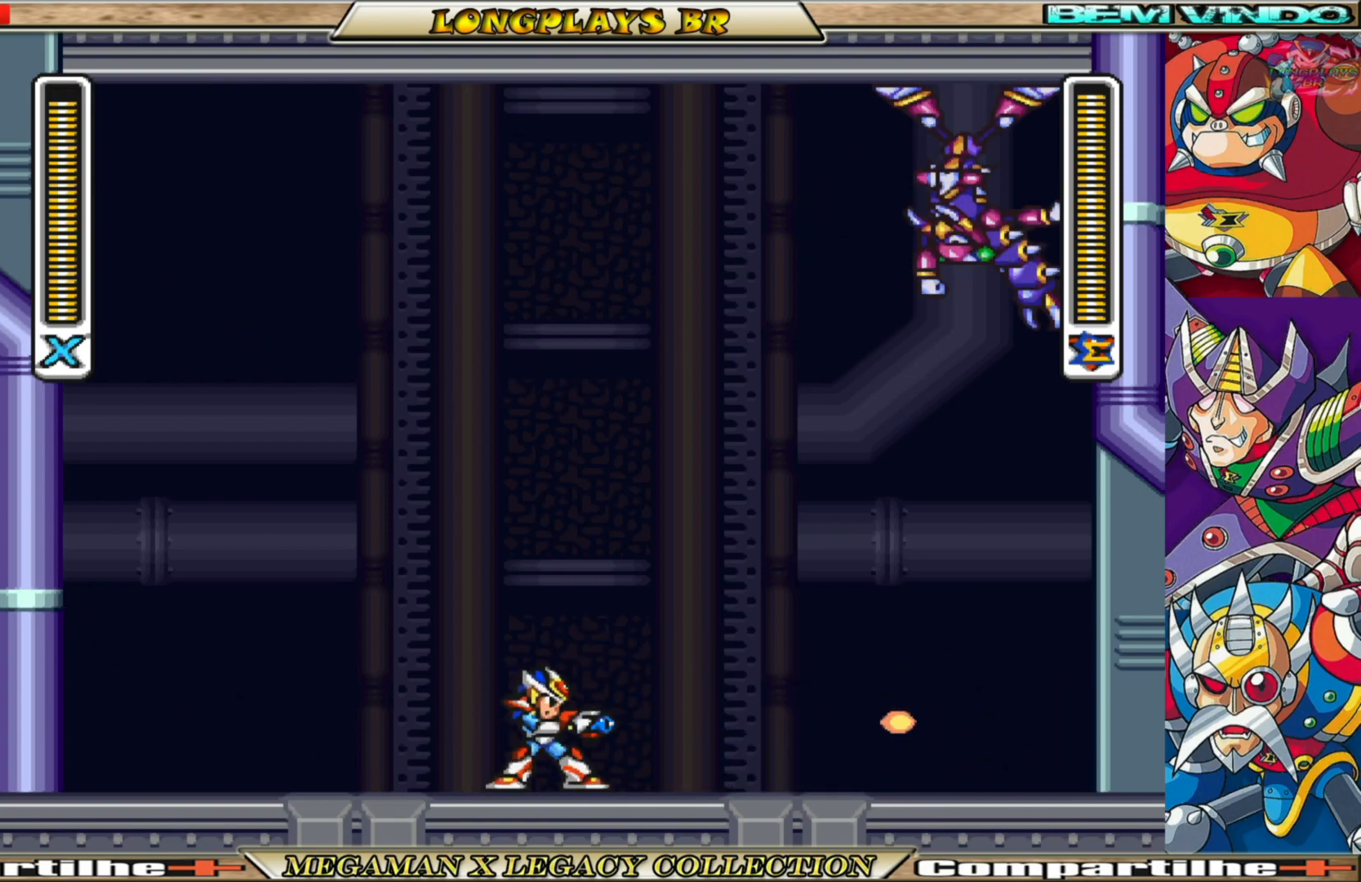
{"buttons": ["X", "DPAD_LEFT"], "left_stick": "center", "right_stick": "center", "events": [[317, "B", "down"], [317, "DPAD_LEFT", "down"], [450, "B", "up"]]}
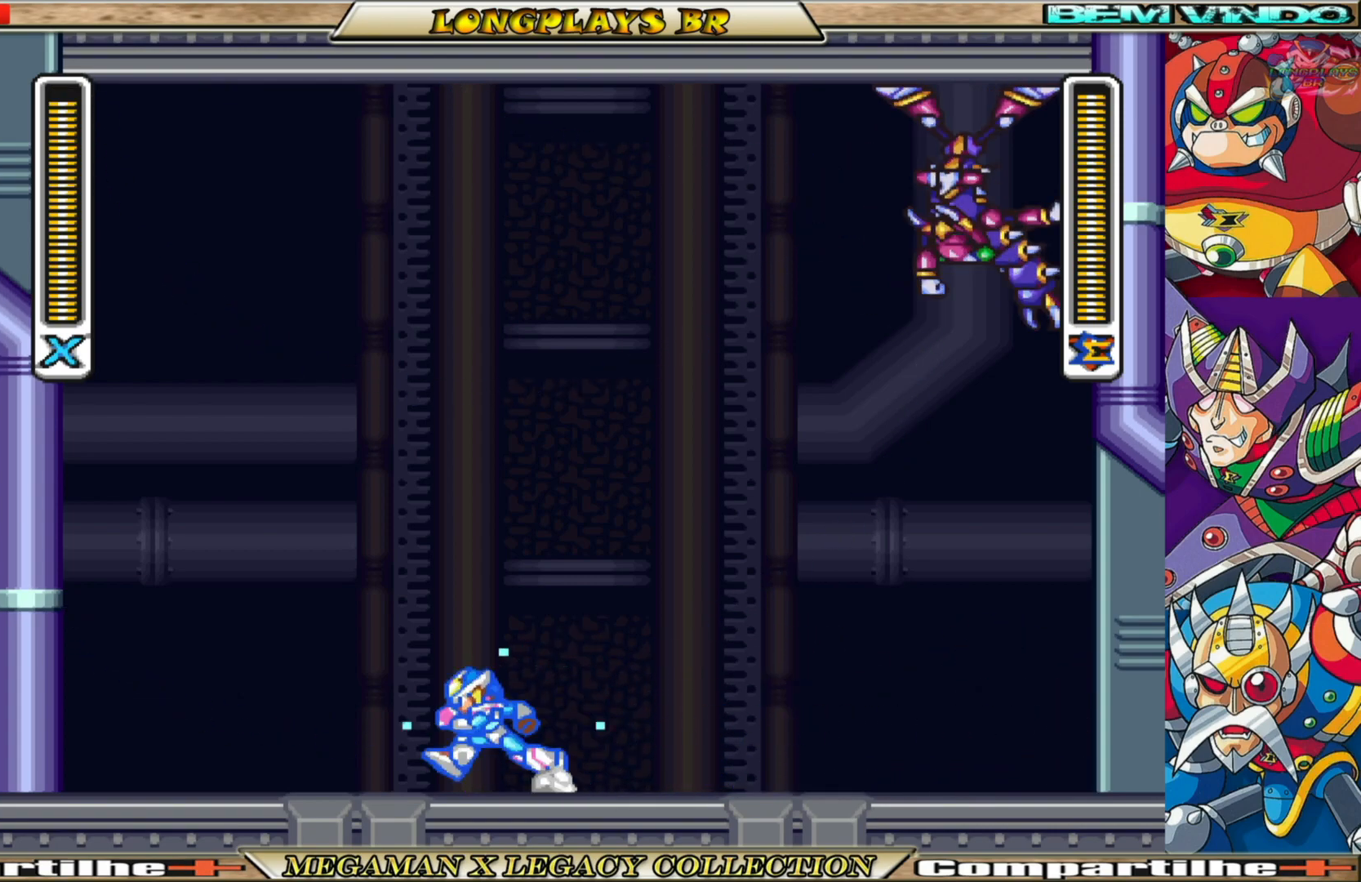
{"buttons": ["B", "X", "DPAD_LEFT"], "left_stick": "center", "right_stick": "center", "events": [[50, "DPAD_LEFT", "up"], [150, "DPAD_RIGHT", "down"], [267, "DPAD_RIGHT", "up"], [433, "DPAD_LEFT", "down"], [483, "B", "down"]]}
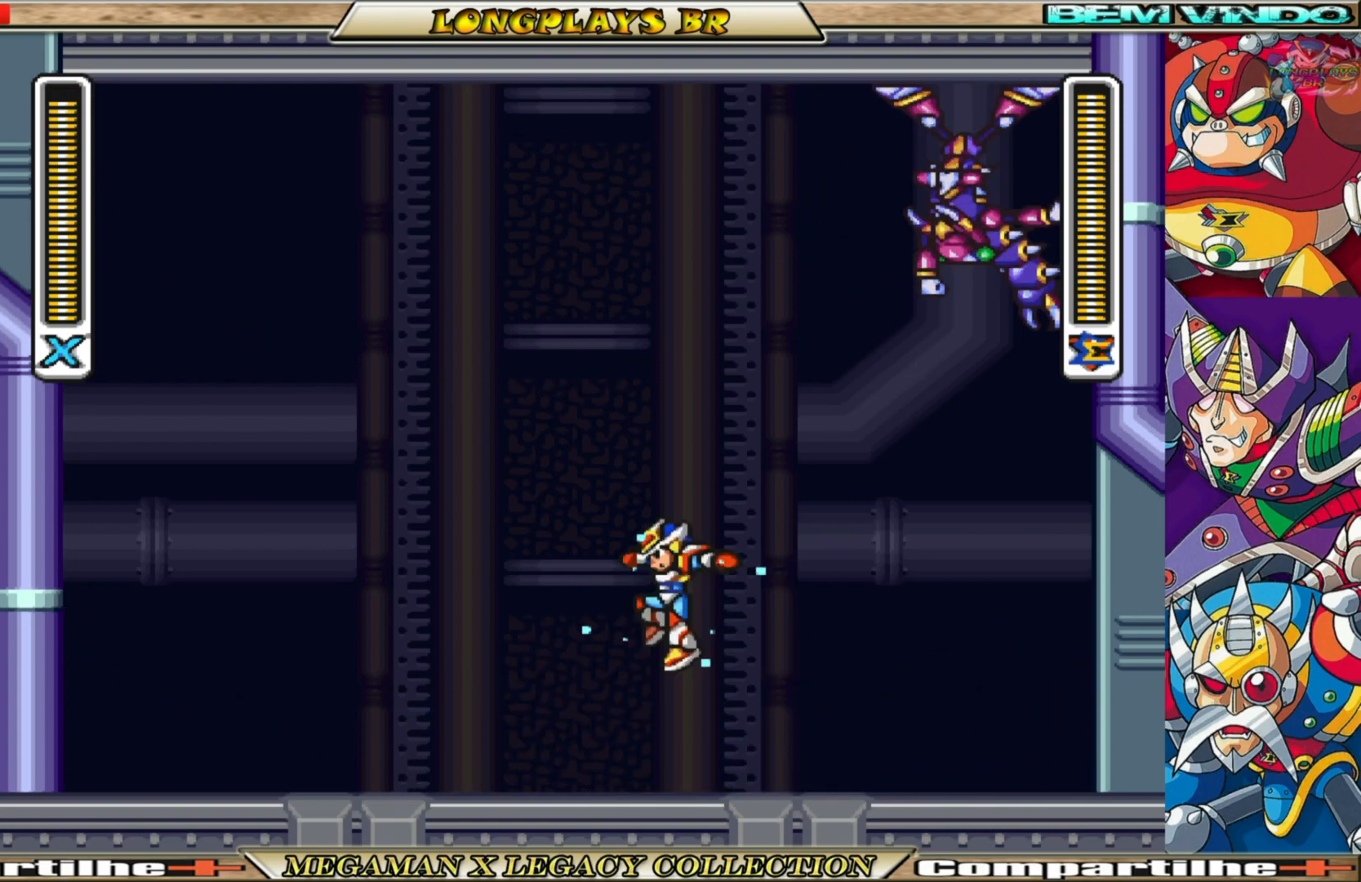
{"buttons": ["X", "DPAD_LEFT"], "left_stick": "center", "right_stick": "center", "events": [[233, "A", "down"], [333, "A", "up"], [483, "B", "up"]]}
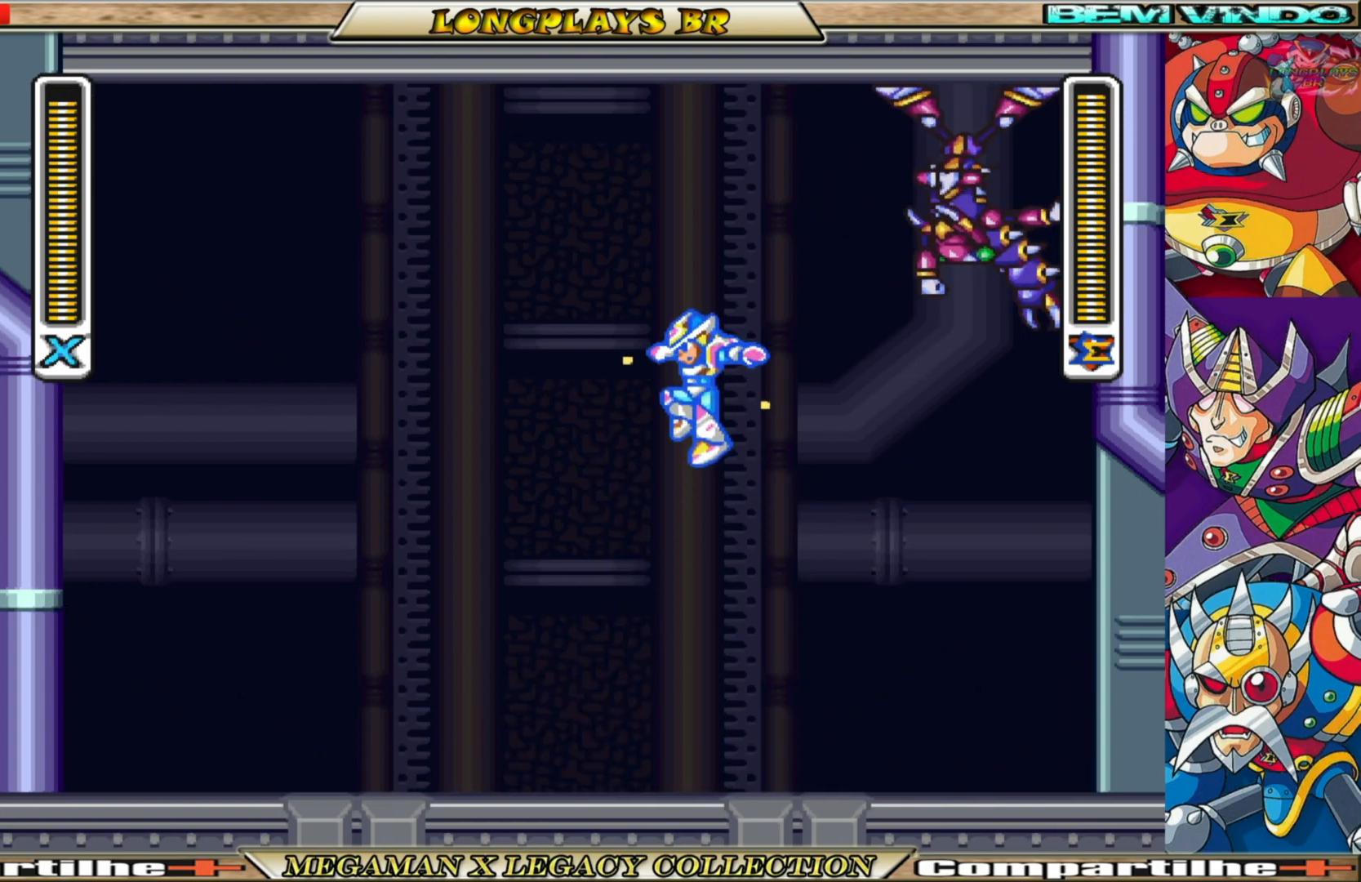
{"buttons": ["X", "DPAD_LEFT"], "left_stick": "center", "right_stick": "center", "events": []}
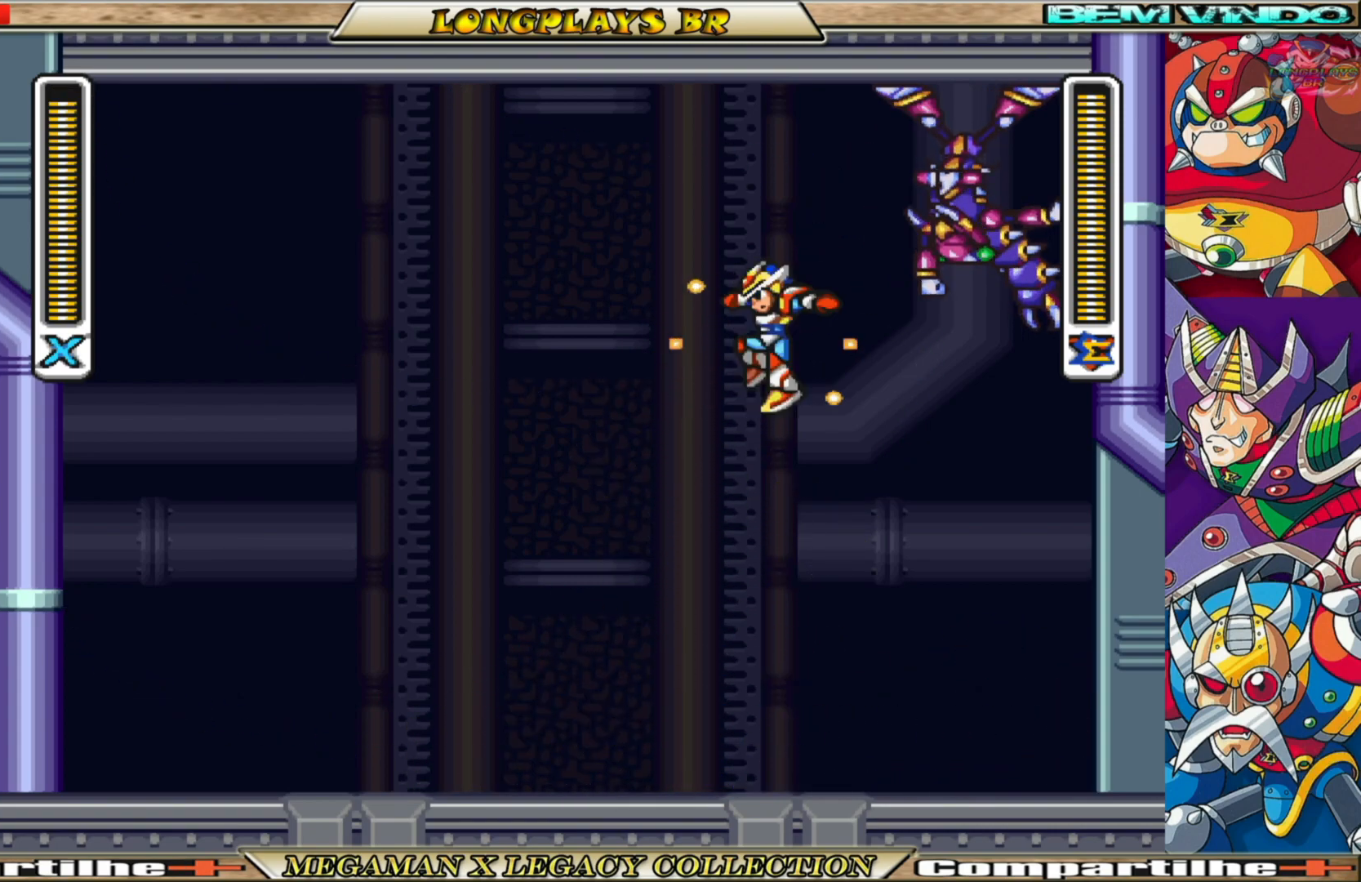
{"buttons": ["X", "DPAD_LEFT"], "left_stick": "center", "right_stick": "center", "events": []}
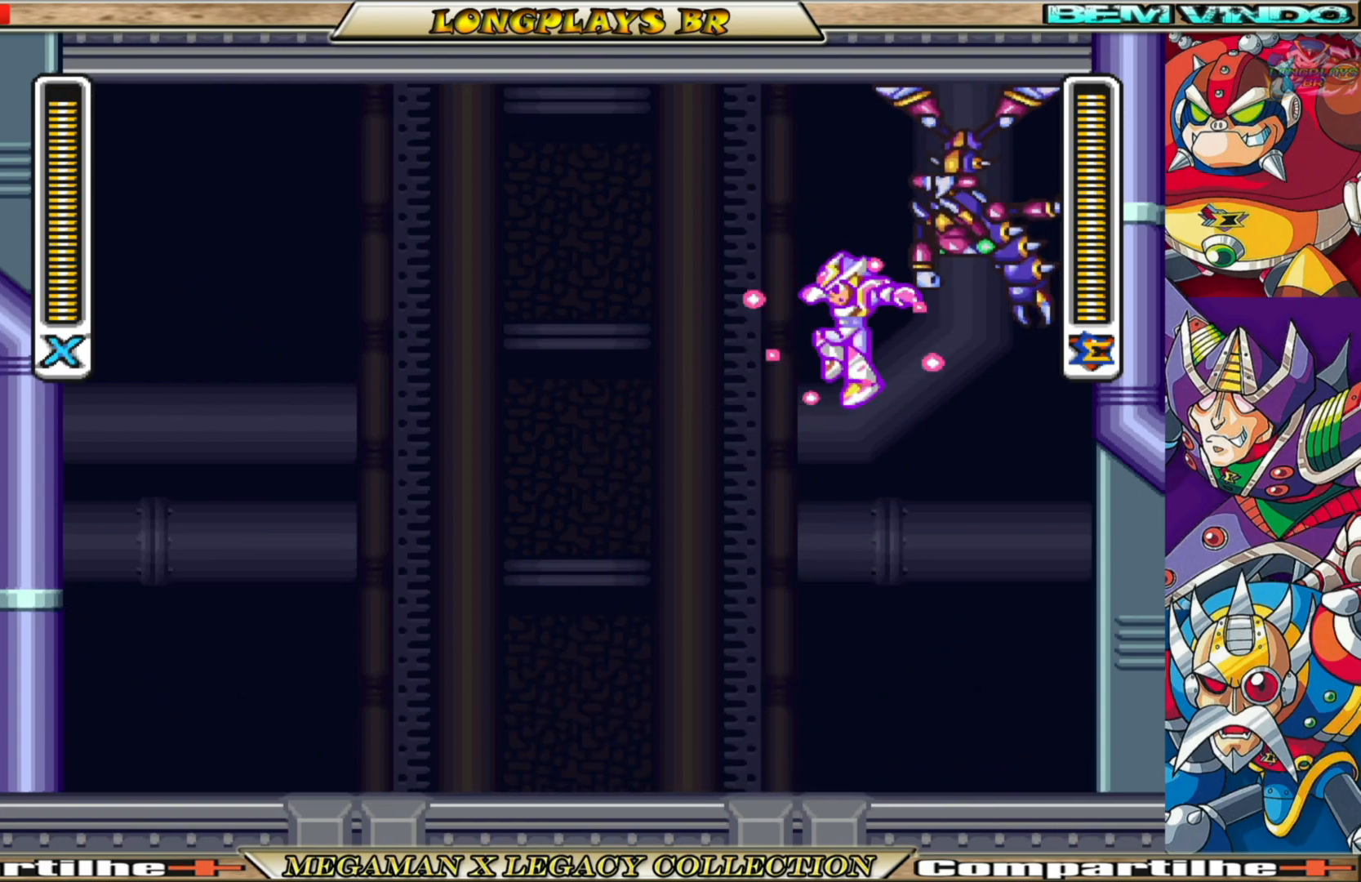
{"buttons": ["X", "DPAD_LEFT"], "left_stick": "center", "right_stick": "center", "events": []}
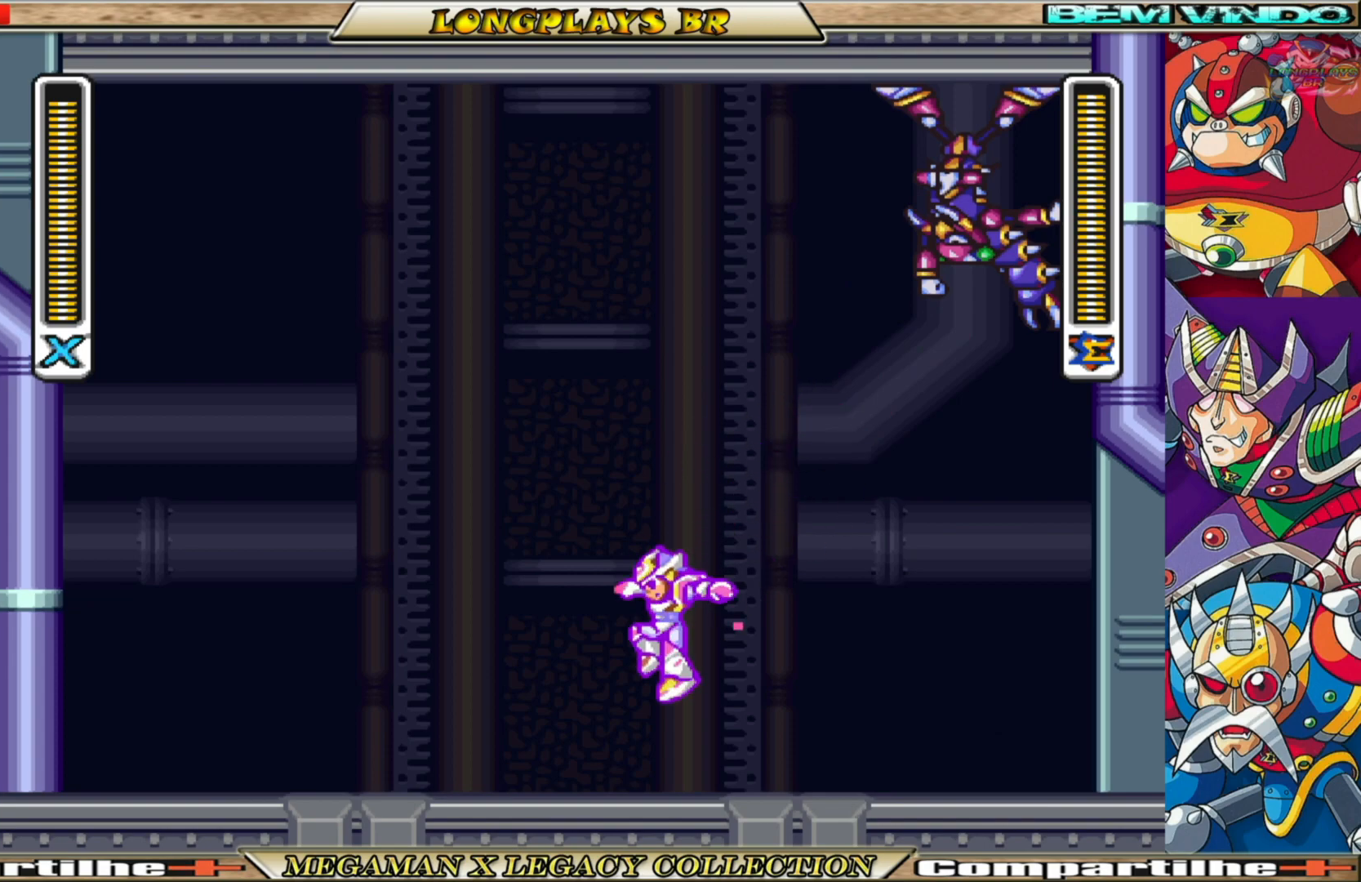
{"buttons": ["A", "B", "X", "DPAD_LEFT"], "left_stick": "center", "right_stick": "center", "events": [[283, "B", "down"], [417, "A", "down"]]}